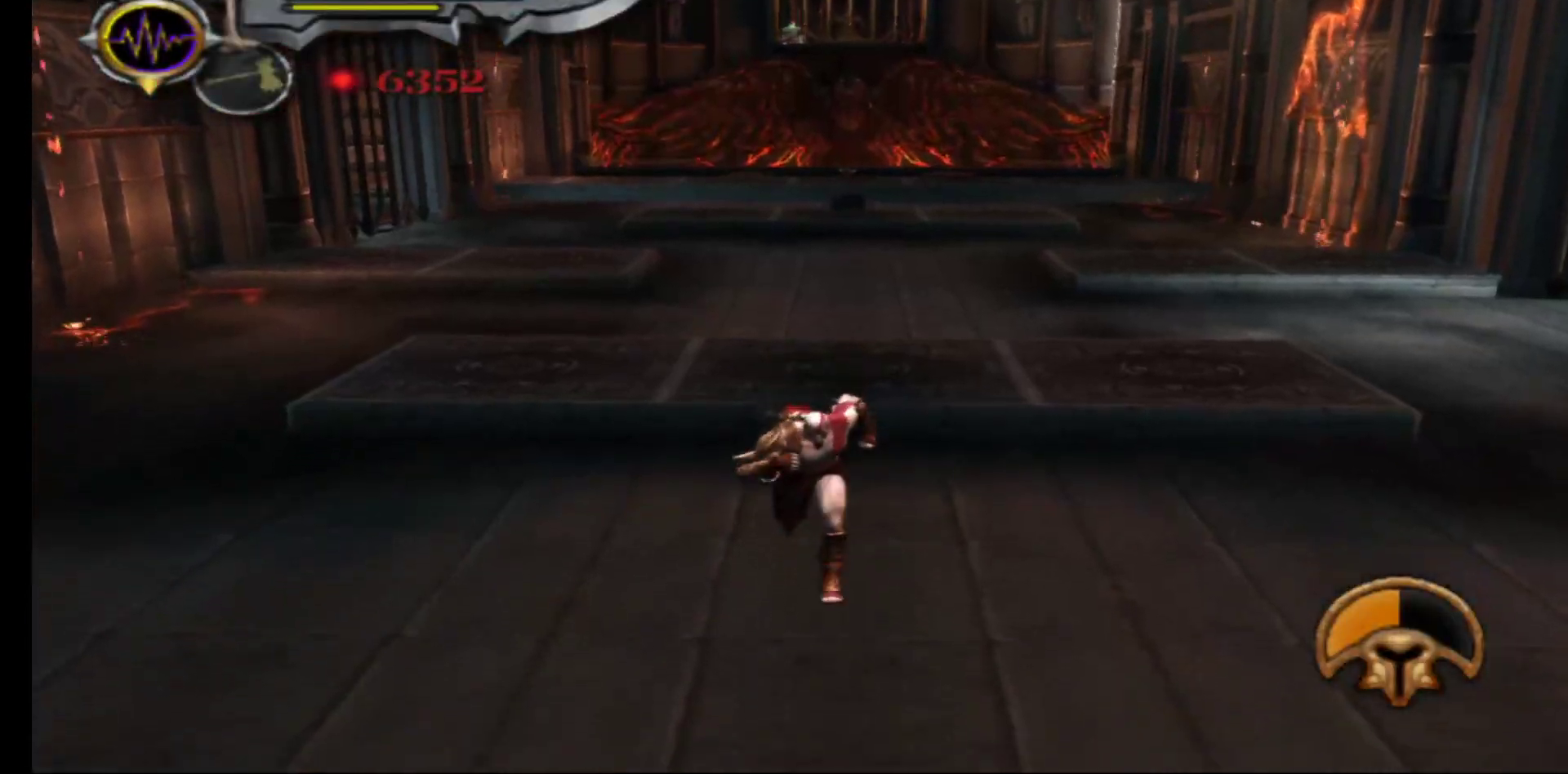
Gameplay with a controller (Xbox layout); each line is a JSON object with the inputs held at the frame after it. "events" lists button and stick changes between this image and that frame as [ms after this image, input, new state], when the widget could be followed in between.
{"buttons": [], "left_stick": "down", "right_stick": "center", "events": []}
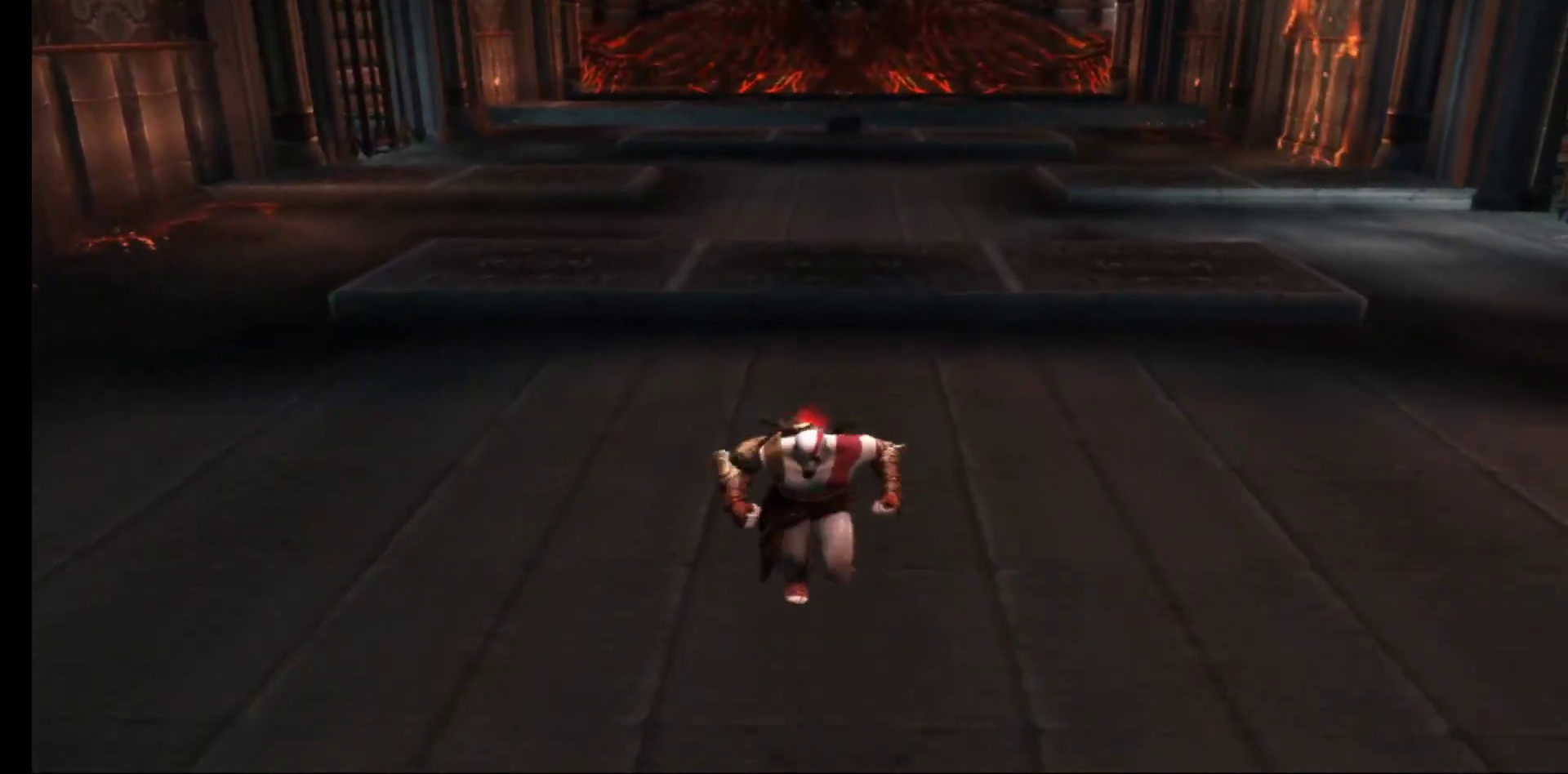
{"buttons": [], "left_stick": "down", "right_stick": "center", "events": []}
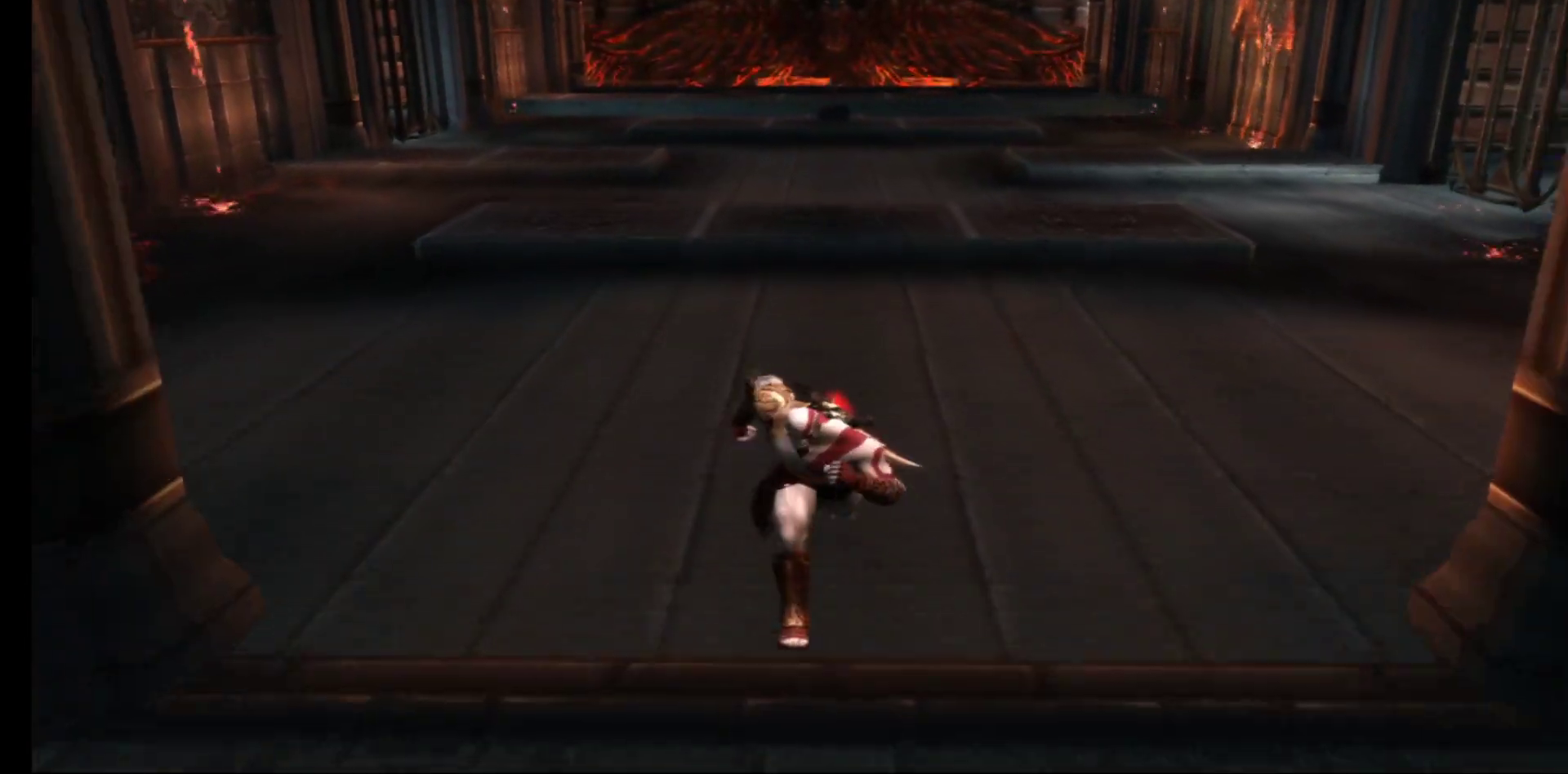
{"buttons": [], "left_stick": "down", "right_stick": "center", "events": []}
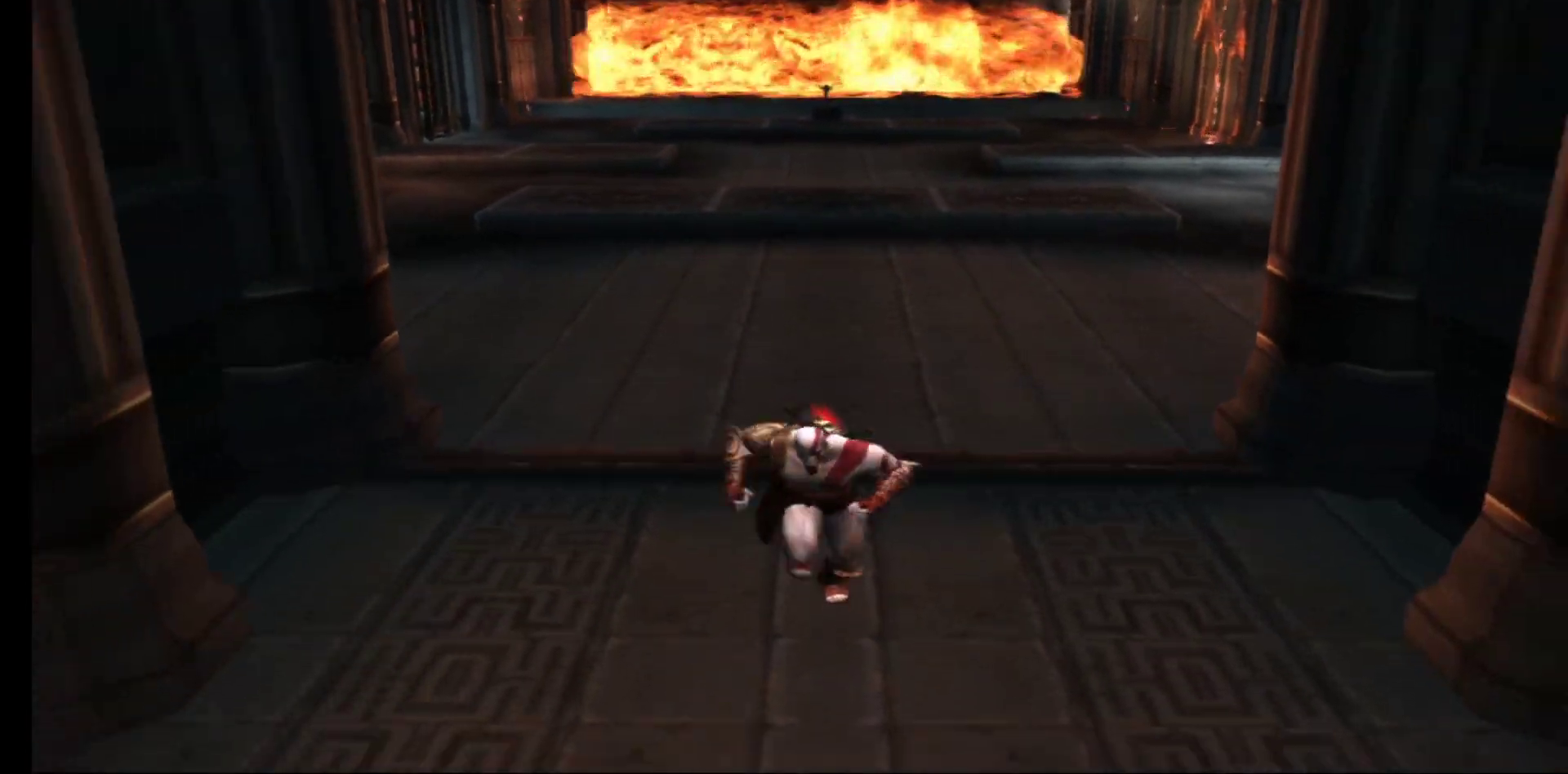
{"buttons": [], "left_stick": "down-left", "right_stick": "center", "events": [[133, "left_stick", "down-left"]]}
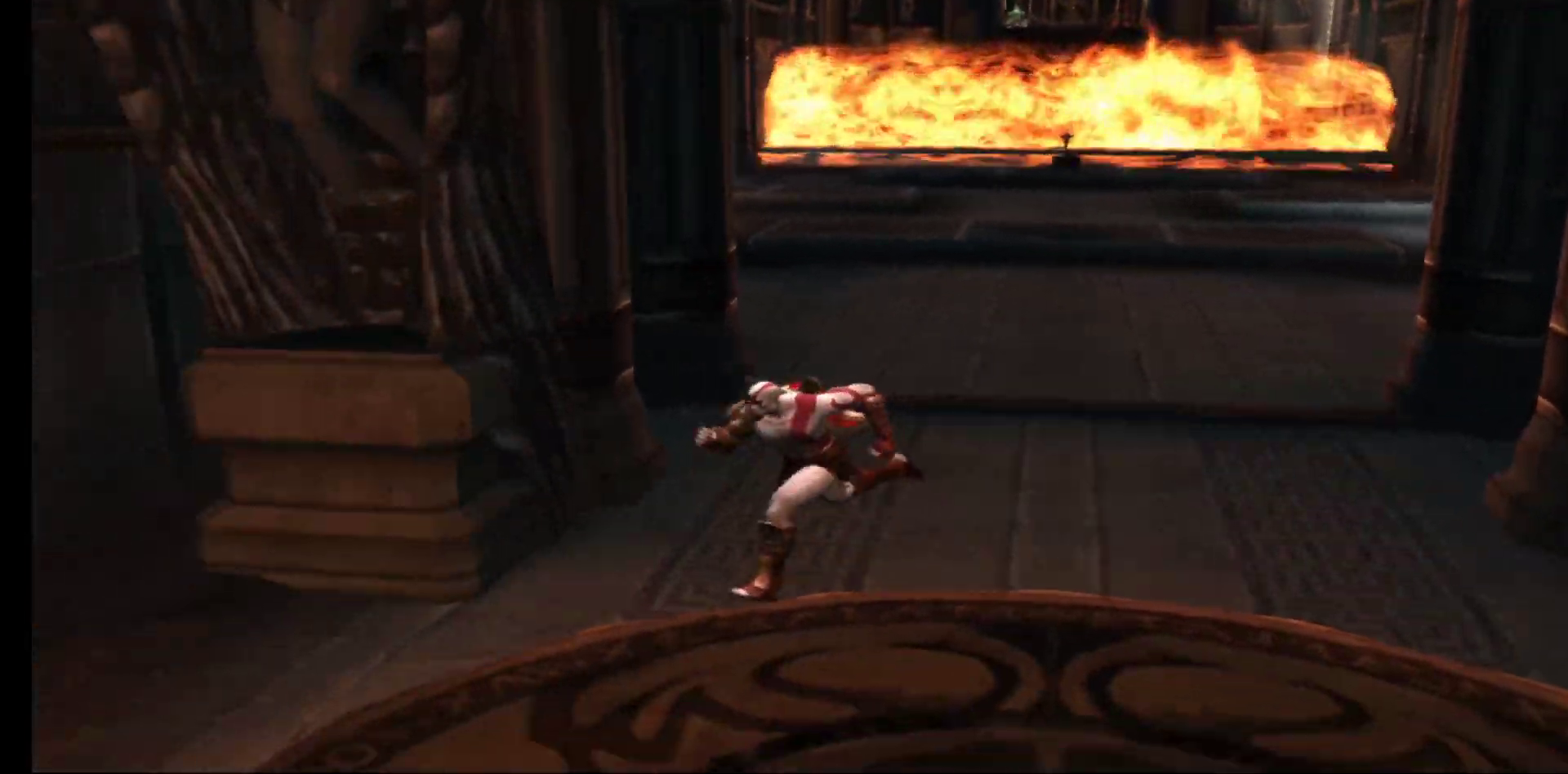
{"buttons": [], "left_stick": "up-left", "right_stick": "center", "events": [[167, "left_stick", "left"], [267, "left_stick", "up-left"]]}
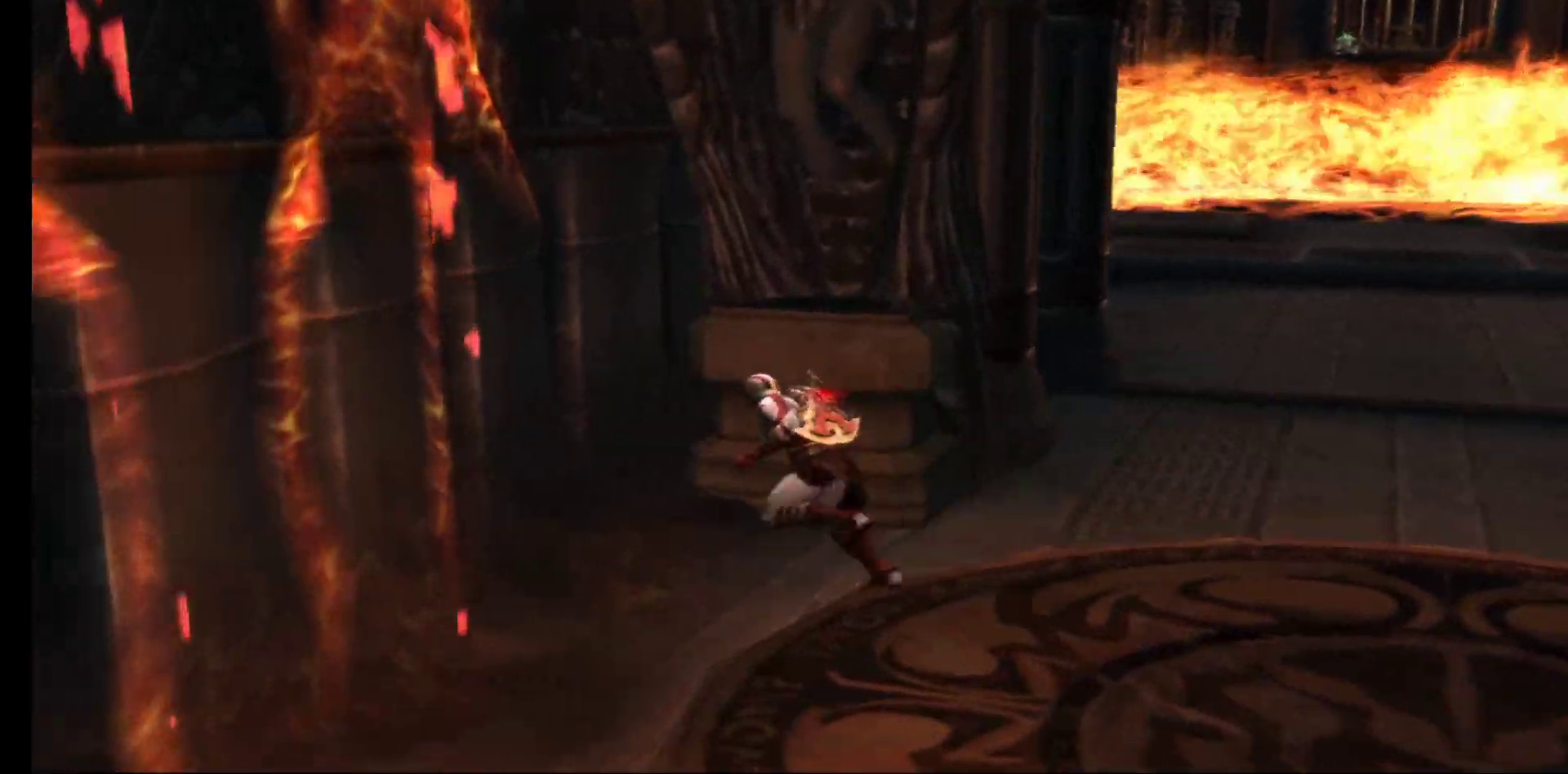
{"buttons": [], "left_stick": "center", "right_stick": "center", "events": [[17, "left_stick", "up"], [183, "left_stick", "center"]]}
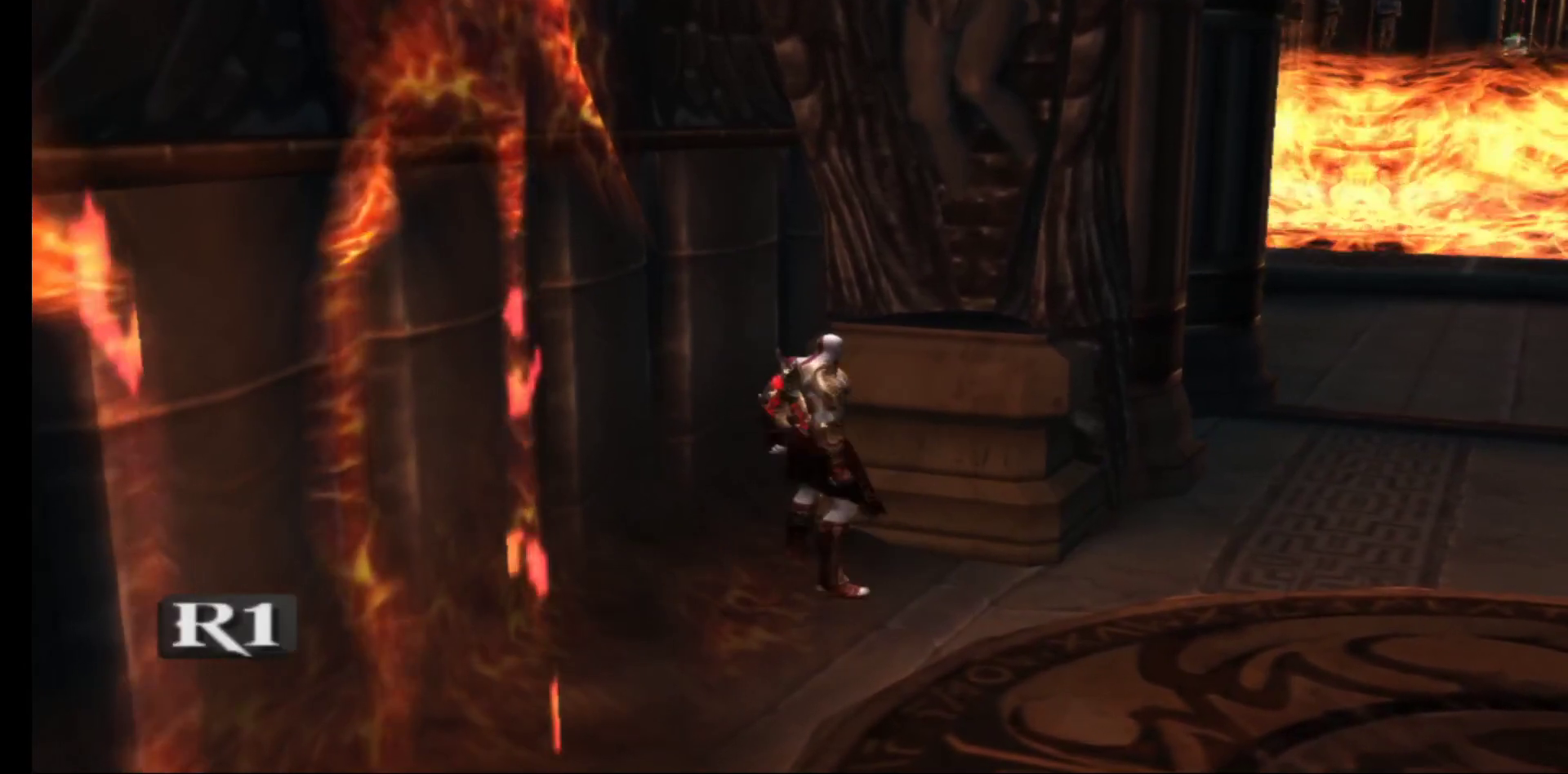
{"buttons": [], "left_stick": "center", "right_stick": "center", "events": []}
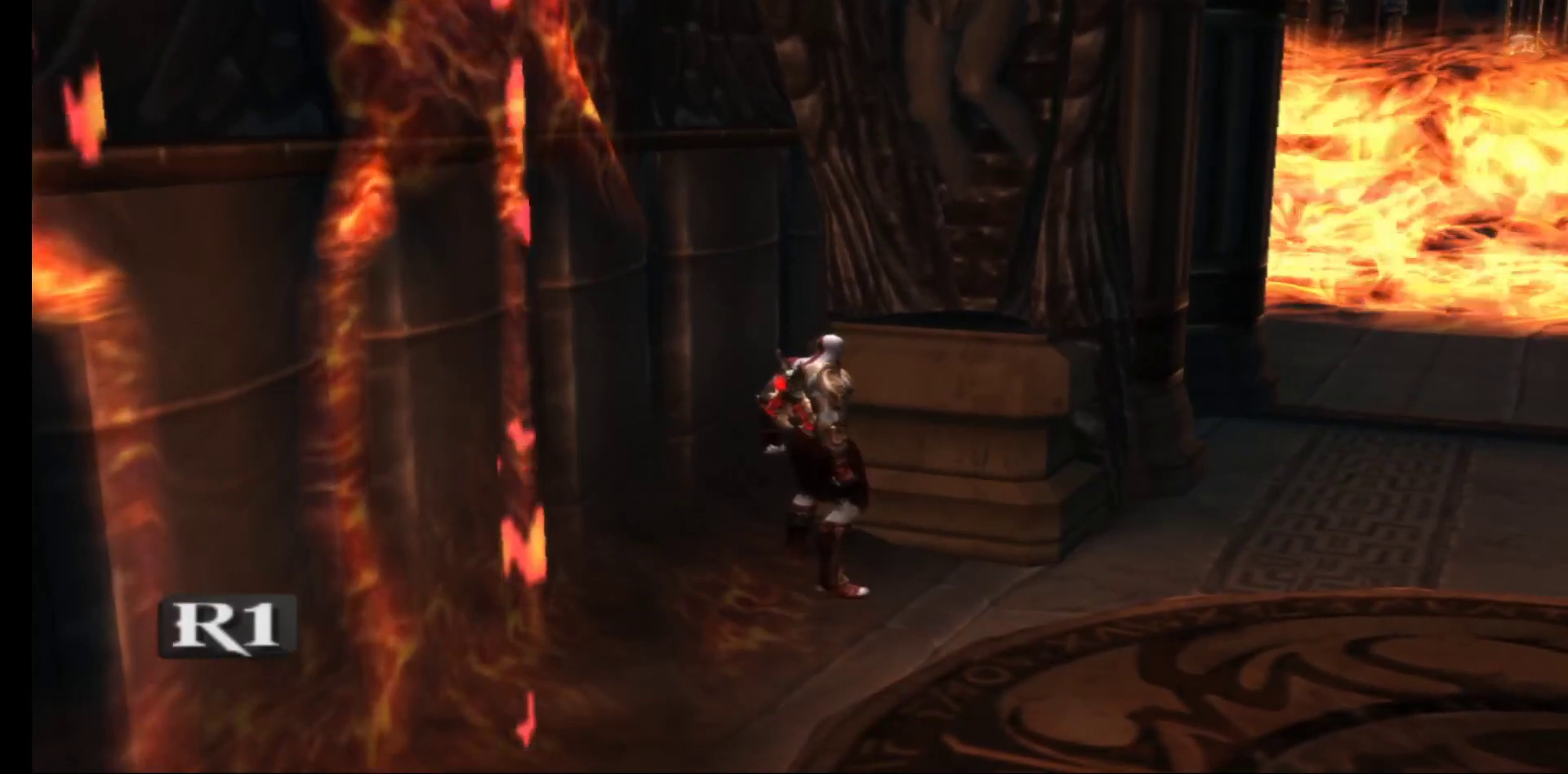
{"buttons": [], "left_stick": "center", "right_stick": "center", "events": []}
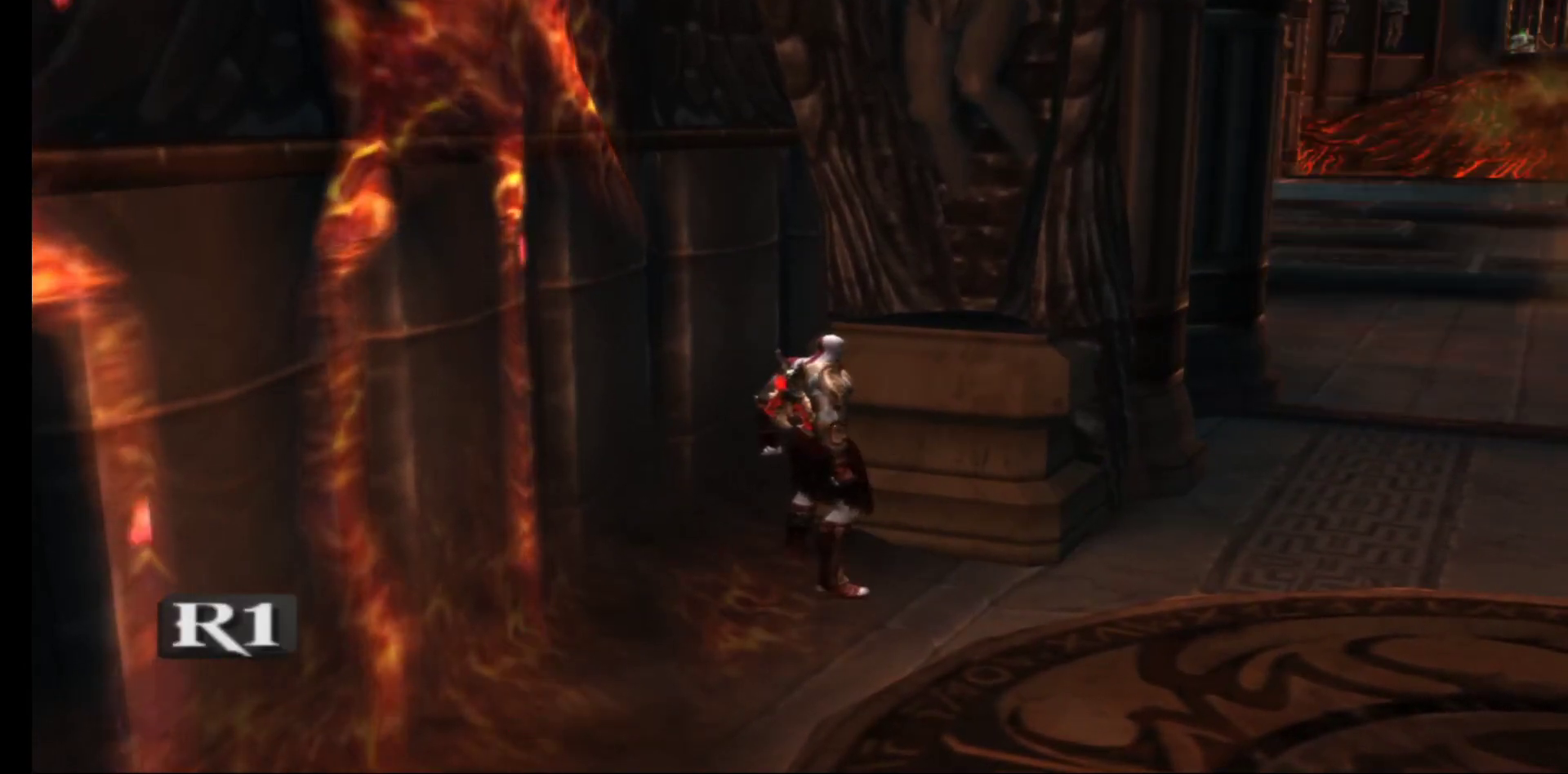
{"buttons": [], "left_stick": "right", "right_stick": "center", "events": [[250, "left_stick", "right"]]}
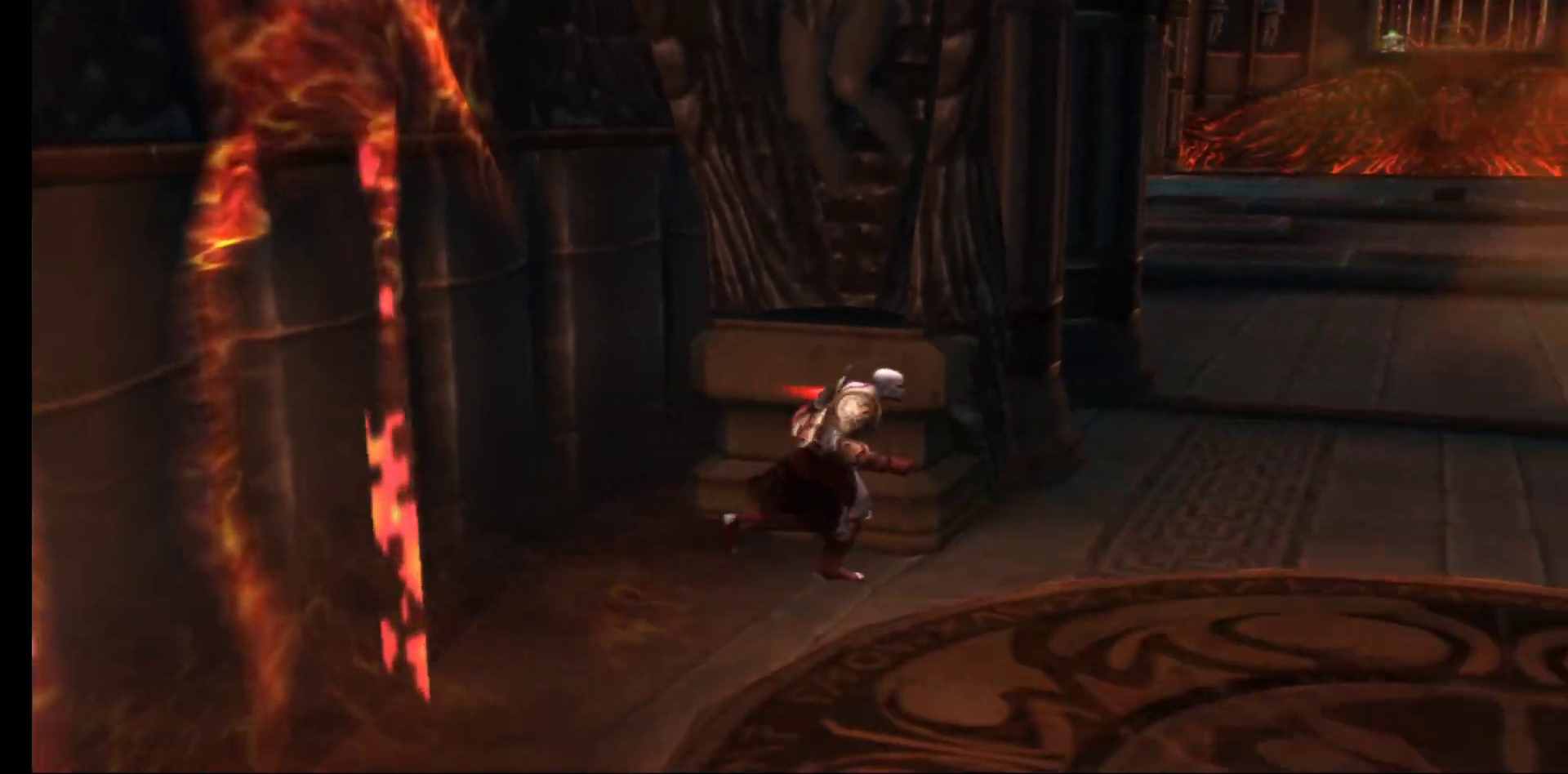
{"buttons": [], "left_stick": "up-right", "right_stick": "center", "events": [[167, "left_stick", "up-right"]]}
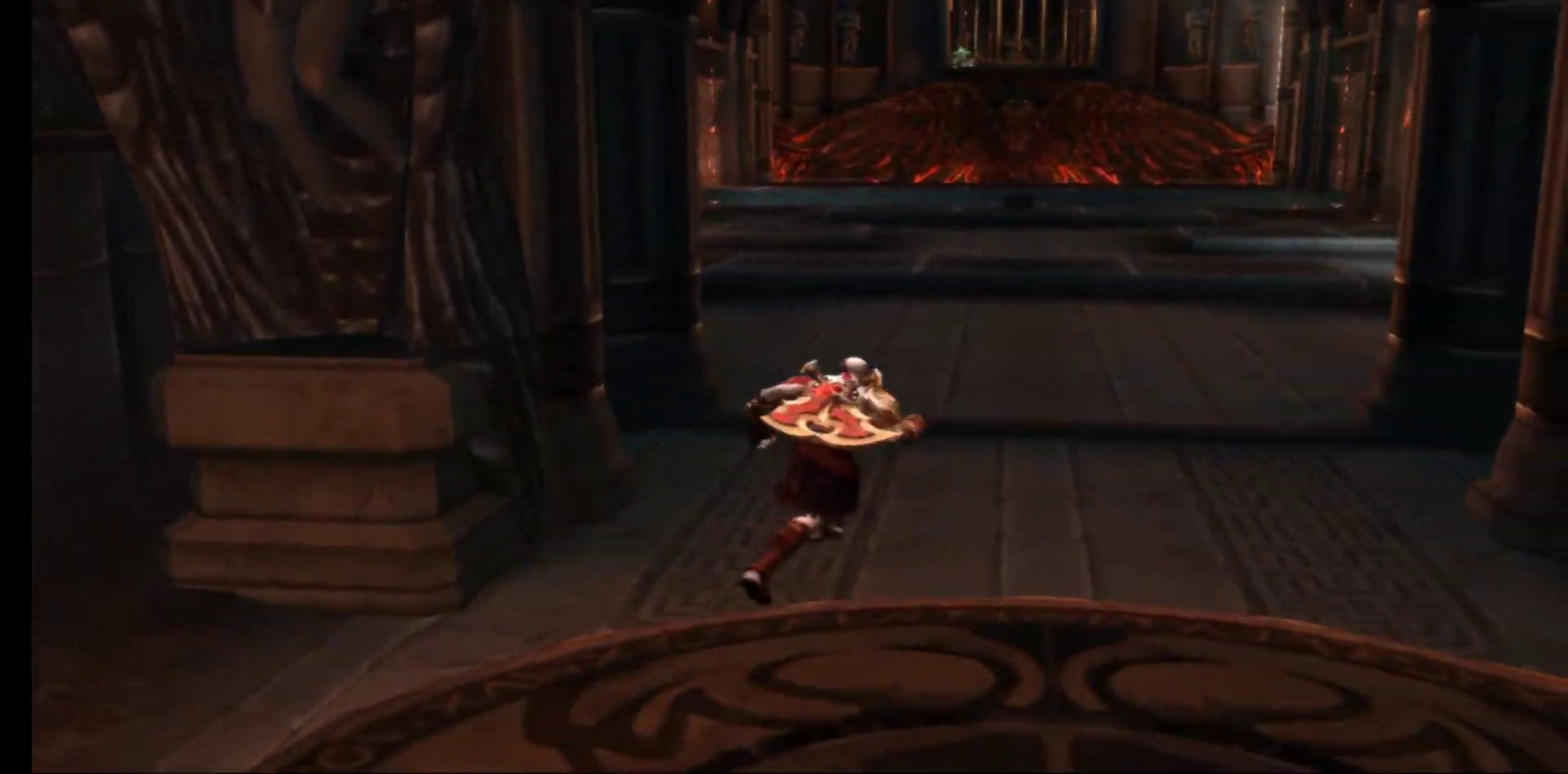
{"buttons": [], "left_stick": "up-right", "right_stick": "center", "events": [[83, "left_stick", "center"], [467, "left_stick", "up-right"]]}
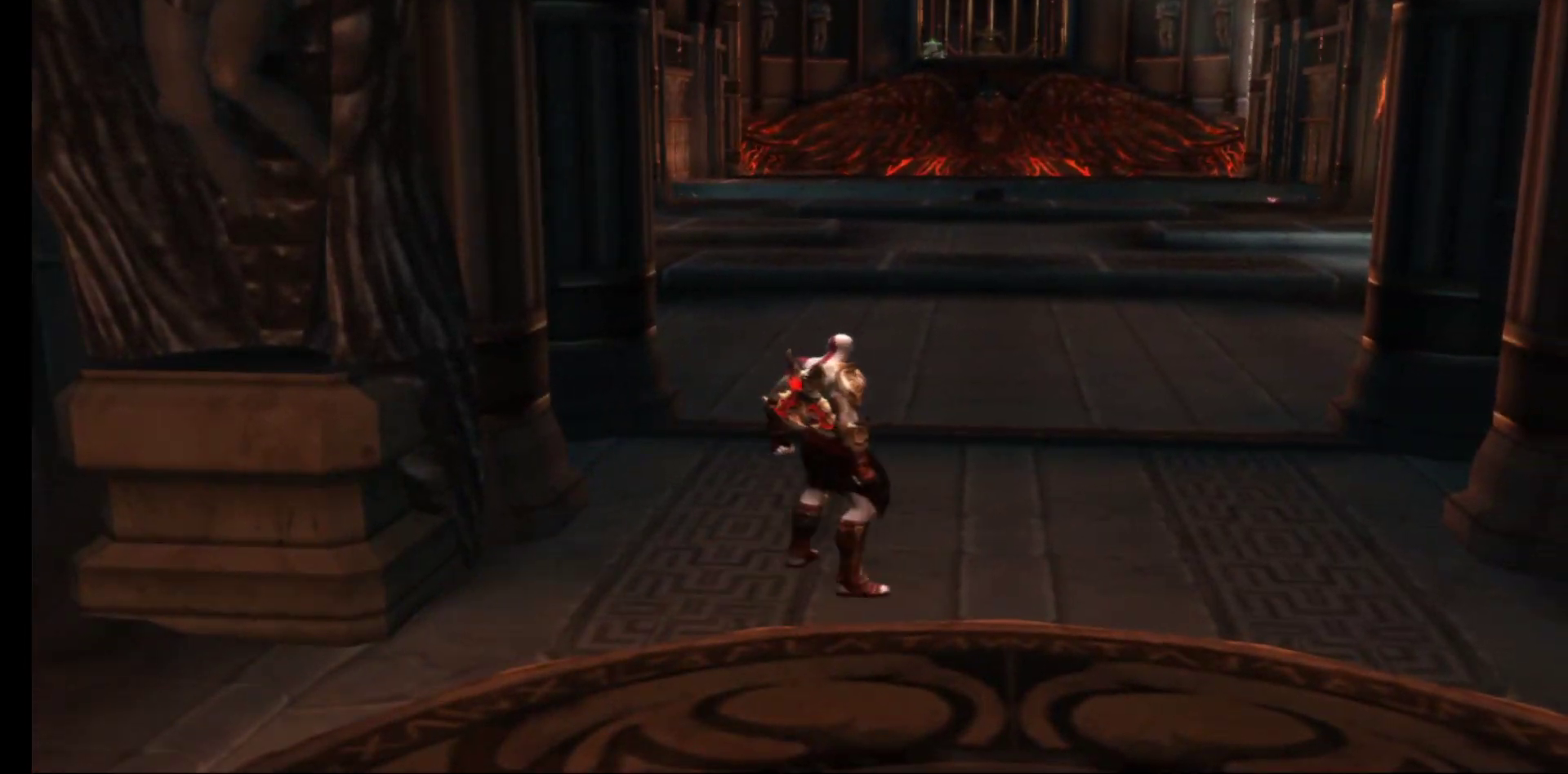
{"buttons": [], "left_stick": "center", "right_stick": "center", "events": [[117, "left_stick", "up"], [433, "left_stick", "center"]]}
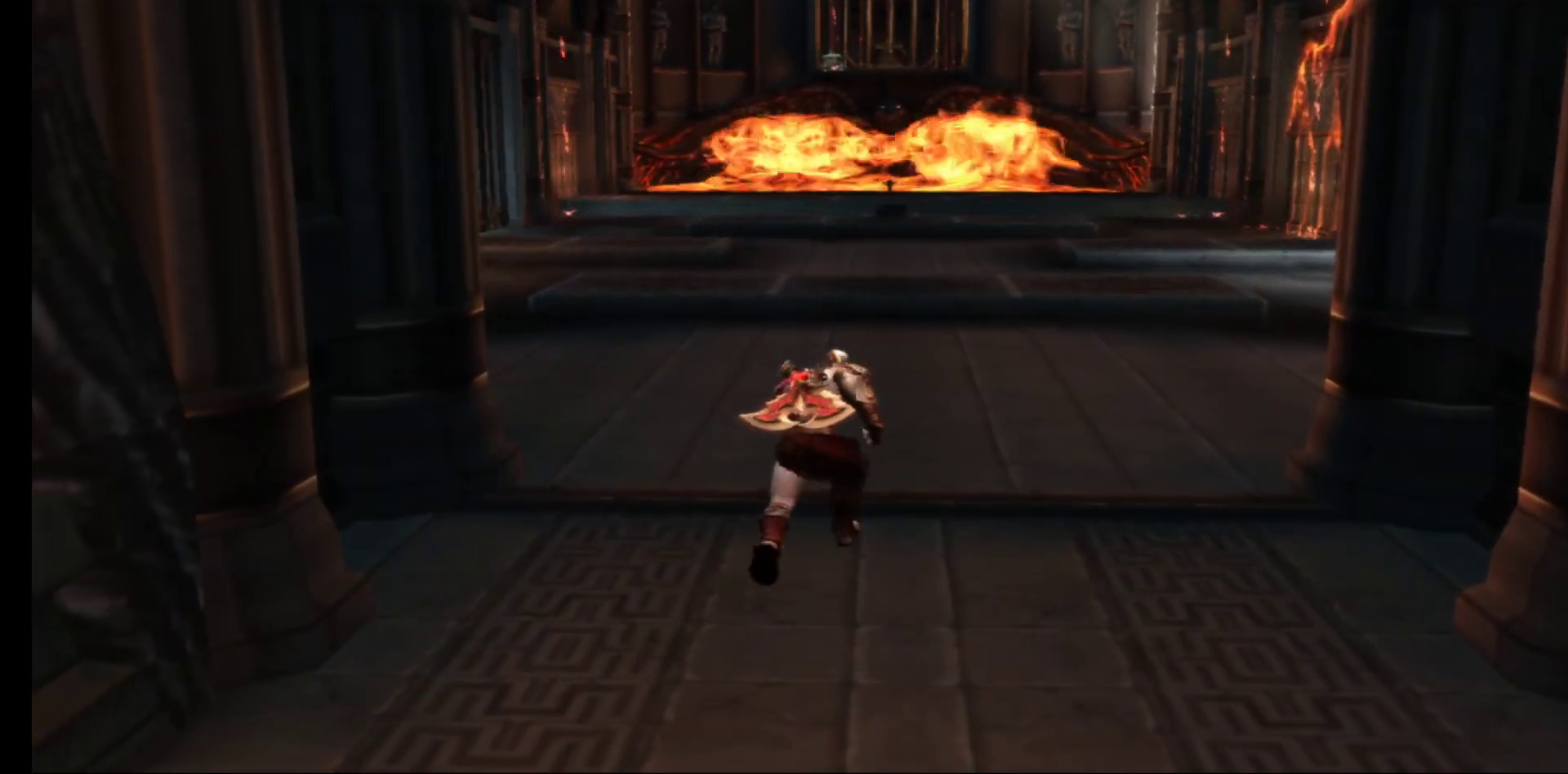
{"buttons": [], "left_stick": "down", "right_stick": "center", "events": [[467, "left_stick", "down"]]}
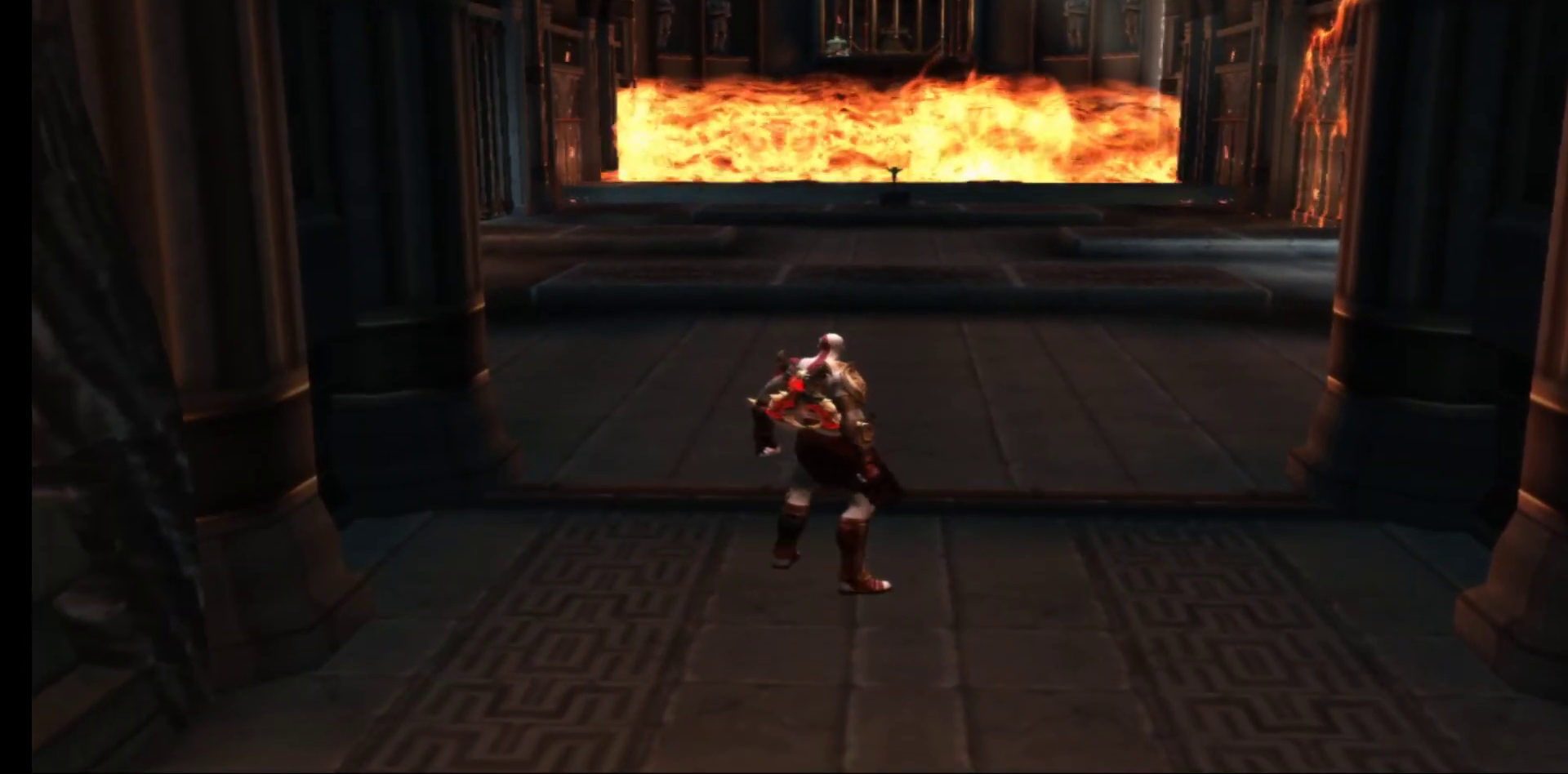
{"buttons": [], "left_stick": "down-left", "right_stick": "center", "events": [[183, "left_stick", "down-left"]]}
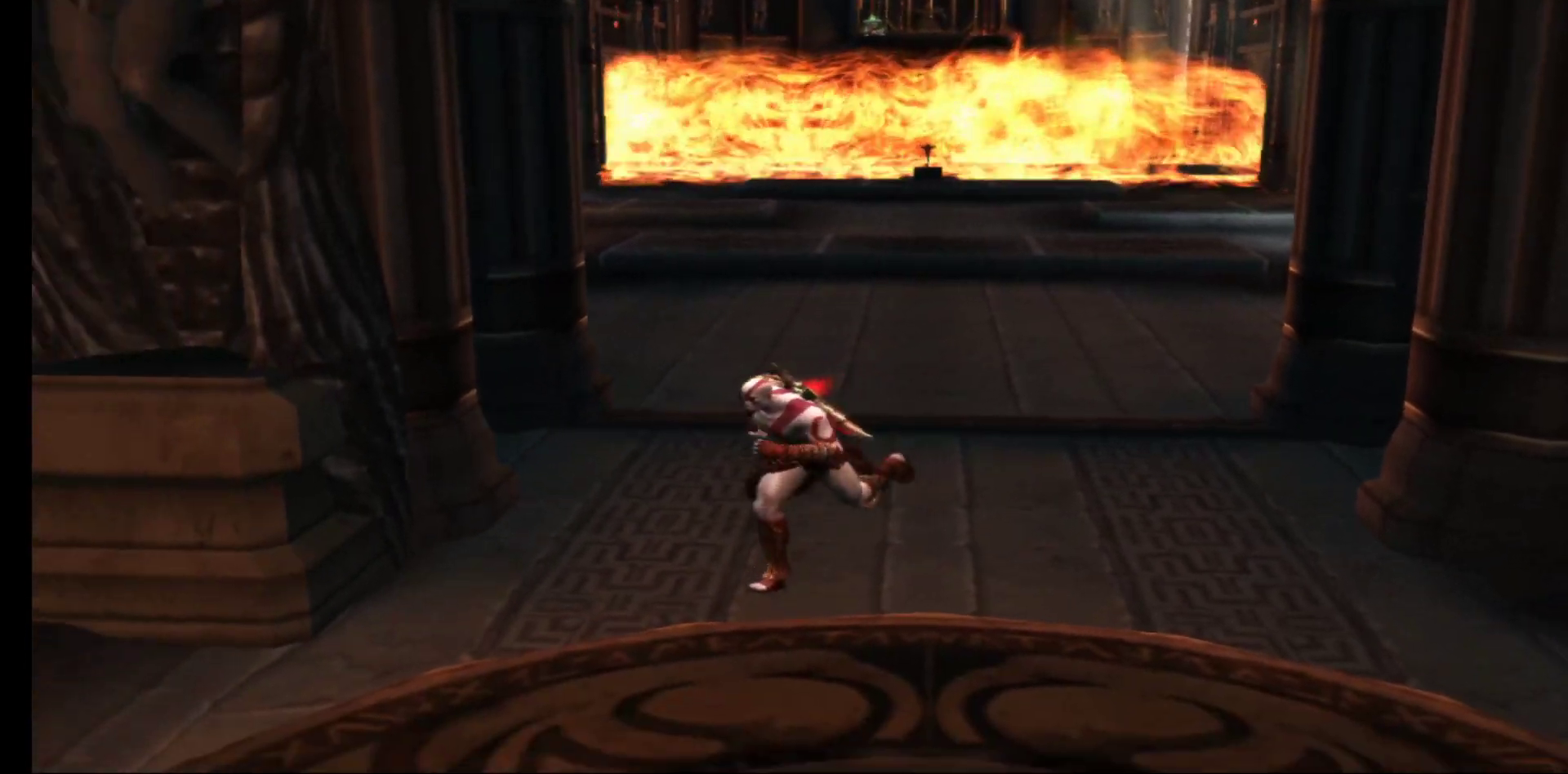
{"buttons": [], "left_stick": "up", "right_stick": "center", "events": [[350, "left_stick", "up-left"], [400, "left_stick", "up"]]}
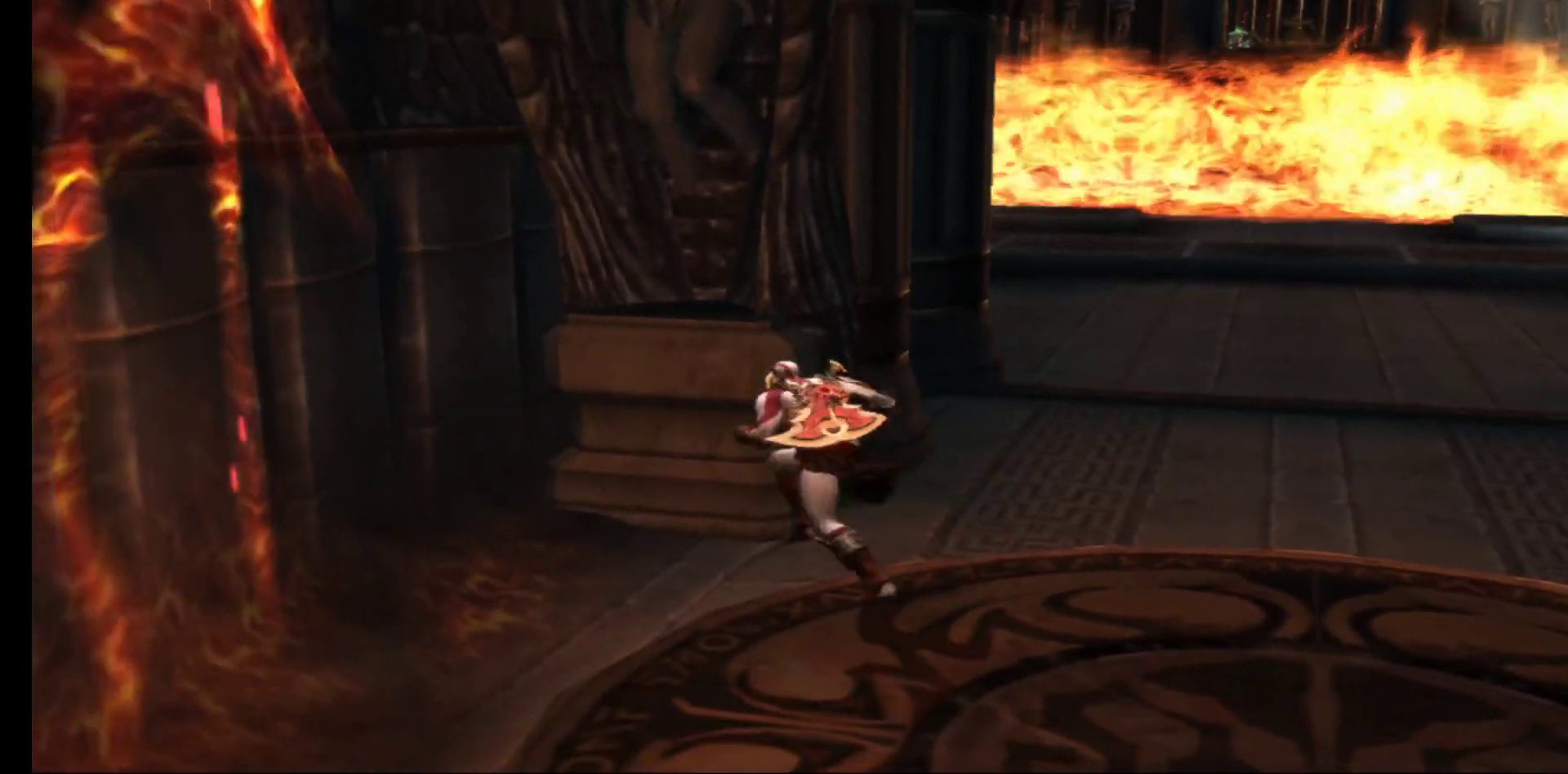
{"buttons": [], "left_stick": "center", "right_stick": "center", "events": [[167, "left_stick", "center"]]}
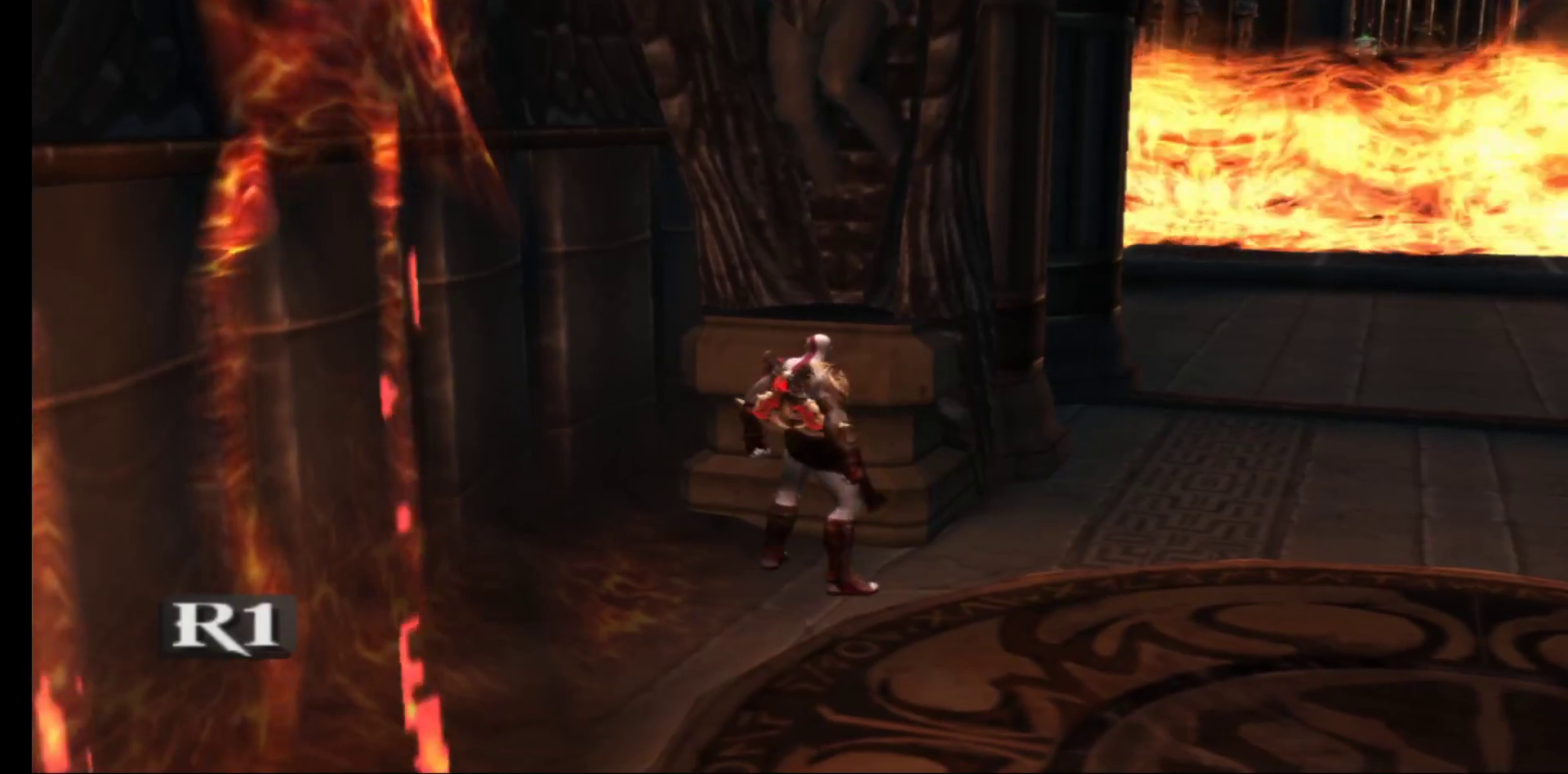
{"buttons": [], "left_stick": "center", "right_stick": "center", "events": []}
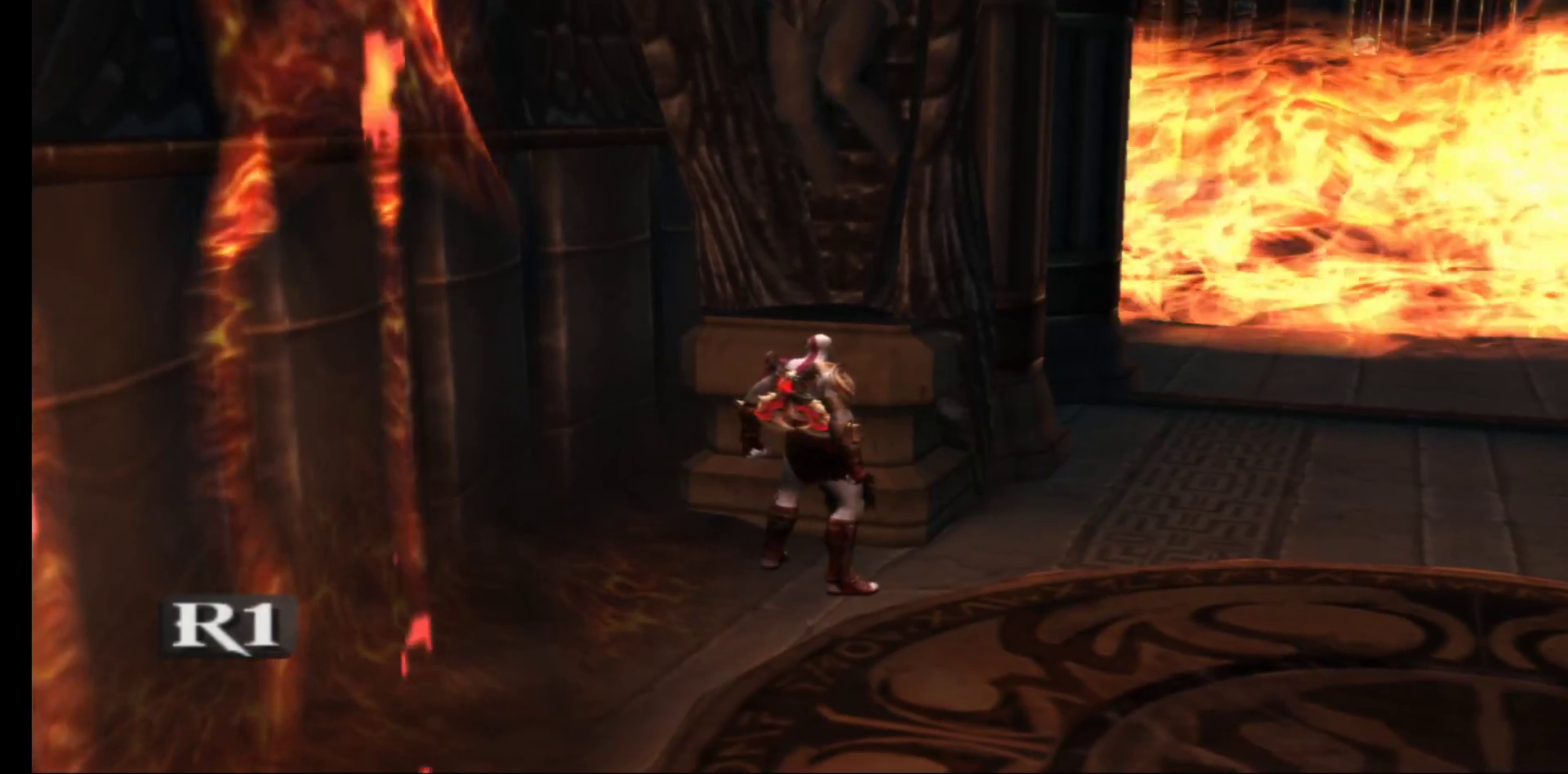
{"buttons": [], "left_stick": "center", "right_stick": "center", "events": []}
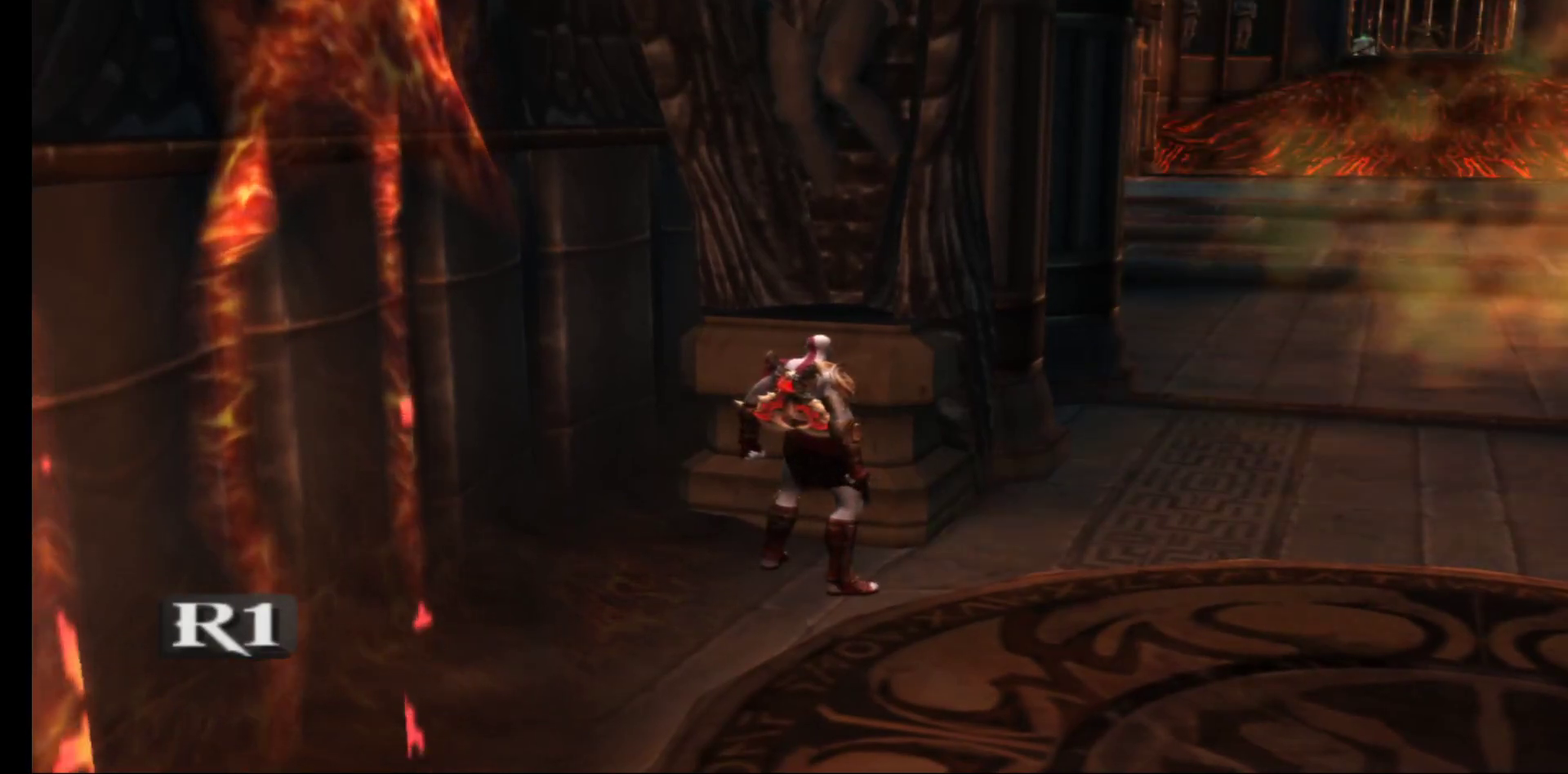
{"buttons": [], "left_stick": "up-right", "right_stick": "center", "events": [[83, "left_stick", "right"], [250, "left_stick", "up-right"]]}
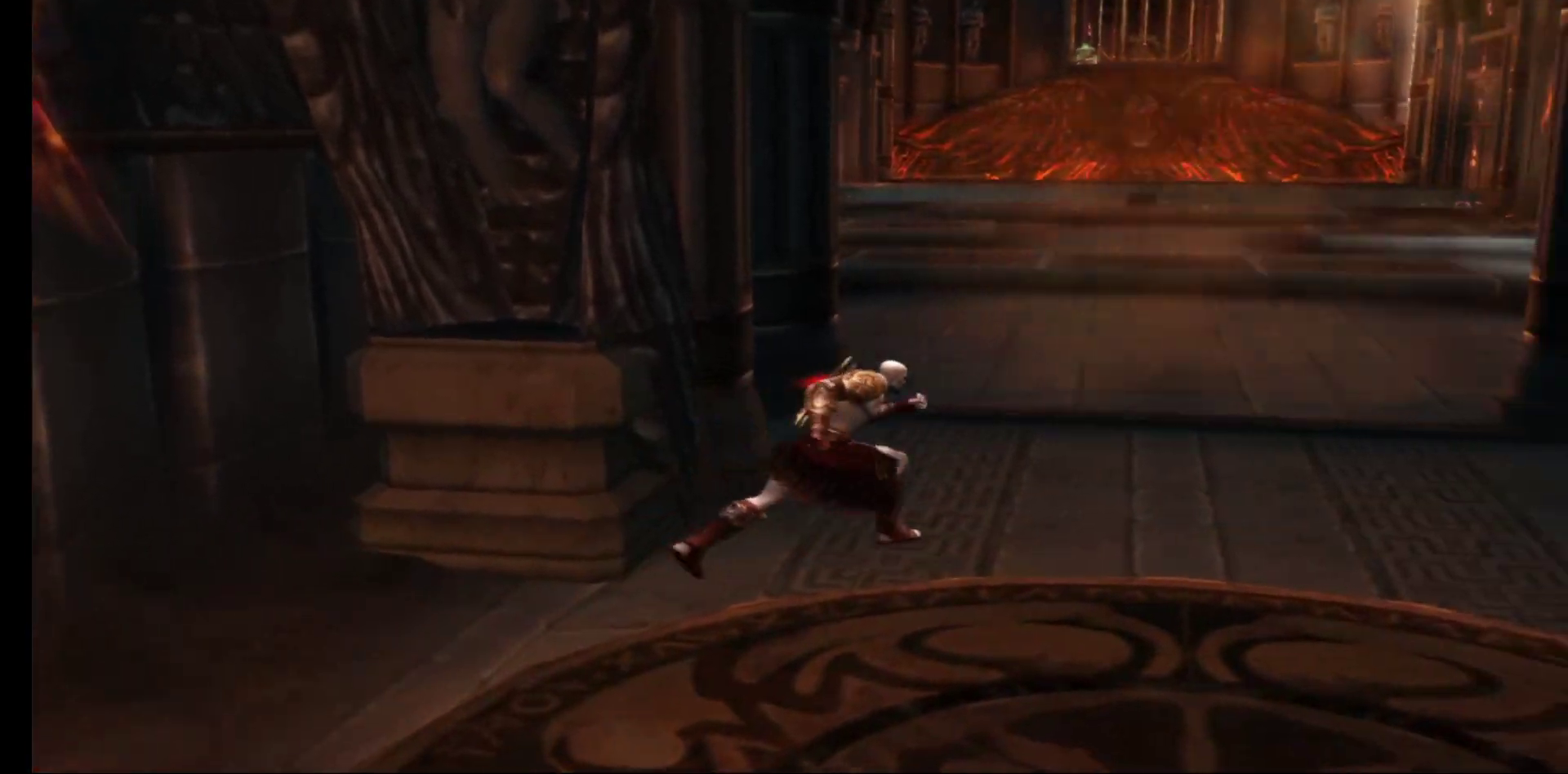
{"buttons": [], "left_stick": "up", "right_stick": "center", "events": [[183, "left_stick", "up"]]}
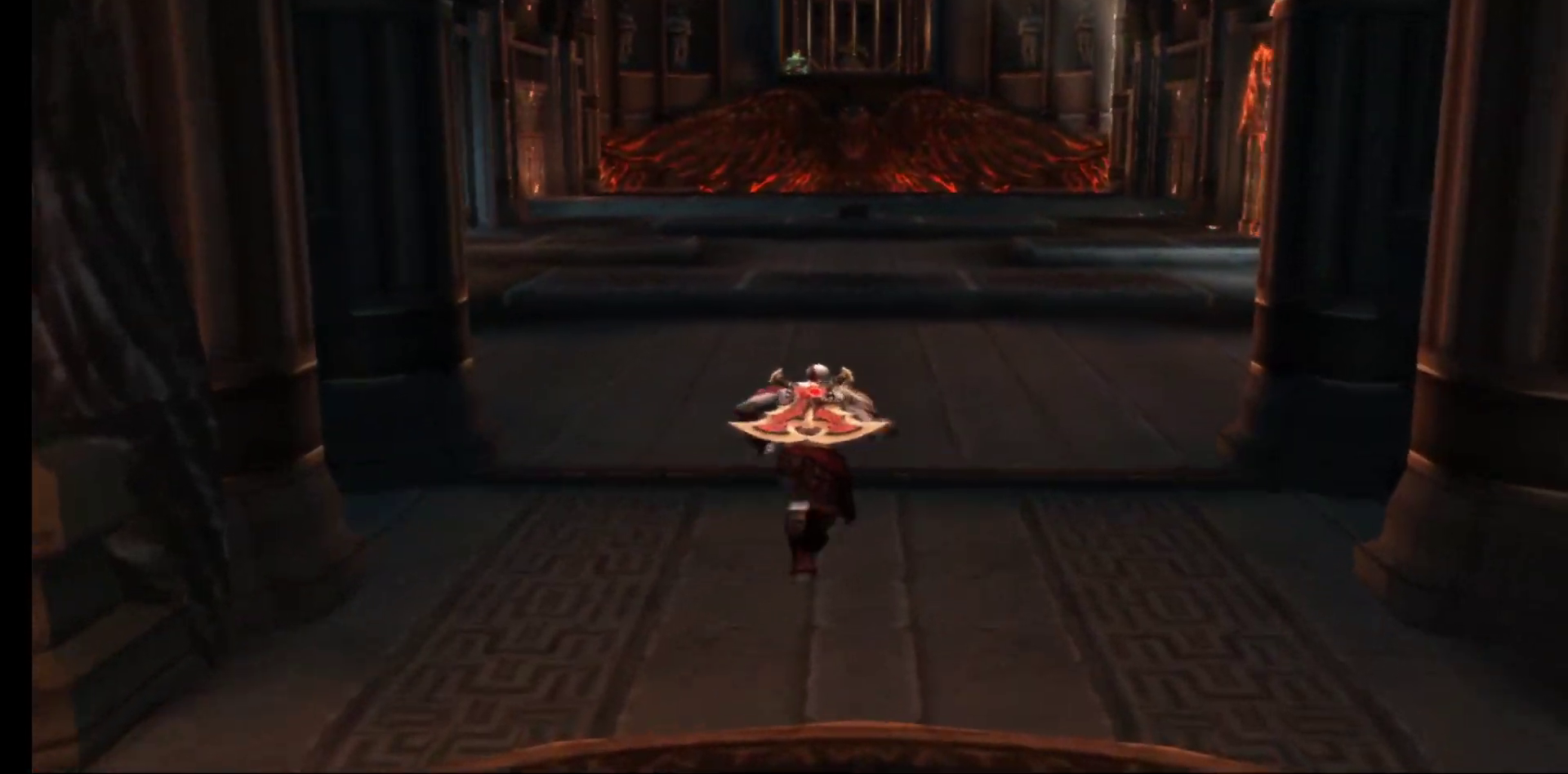
{"buttons": ["L1"], "left_stick": "up", "right_stick": "center", "events": [[233, "L1", "down"]]}
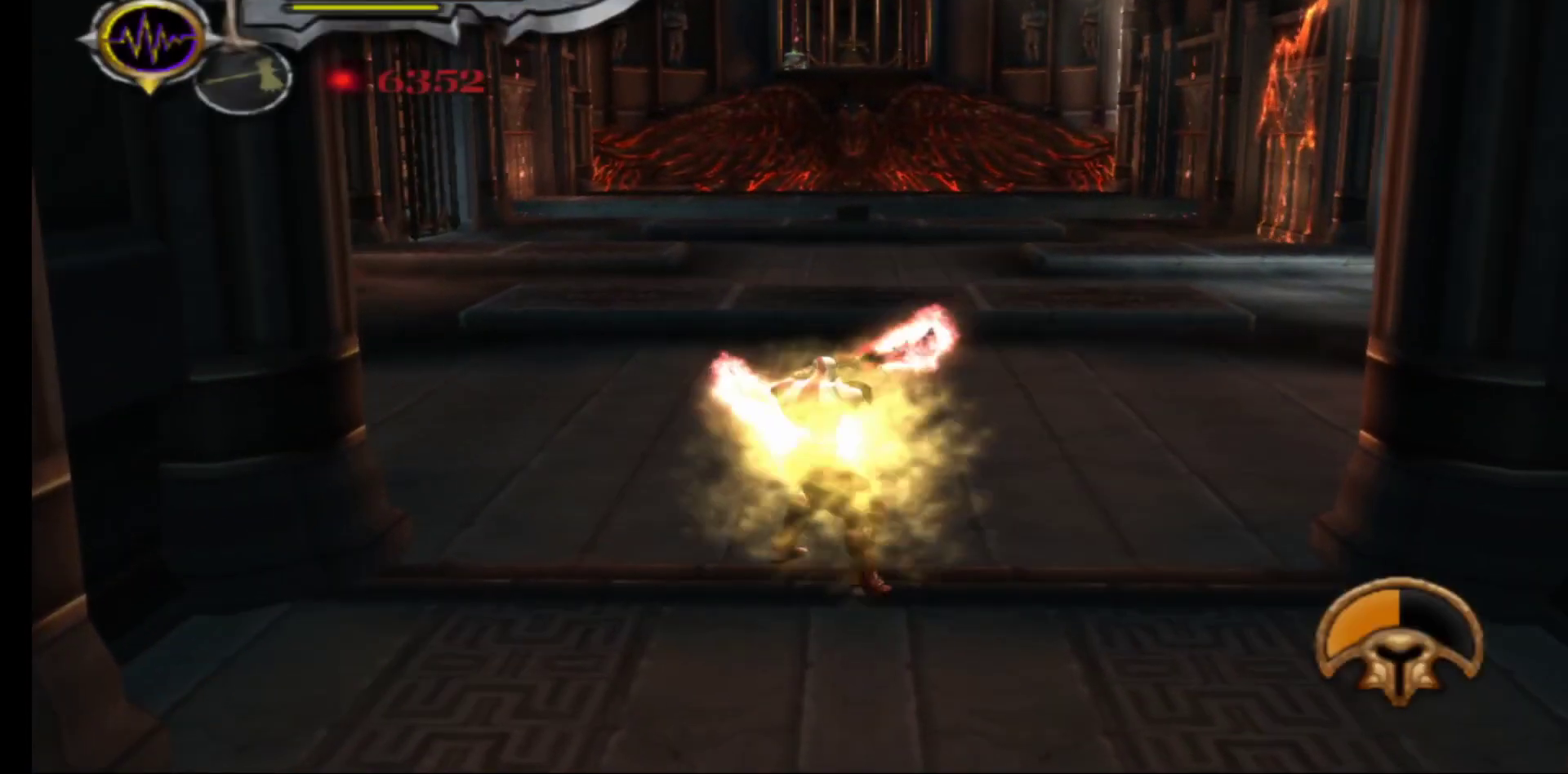
{"buttons": ["L1", "R1"], "left_stick": "up", "right_stick": "center", "events": [[283, "R1", "down"]]}
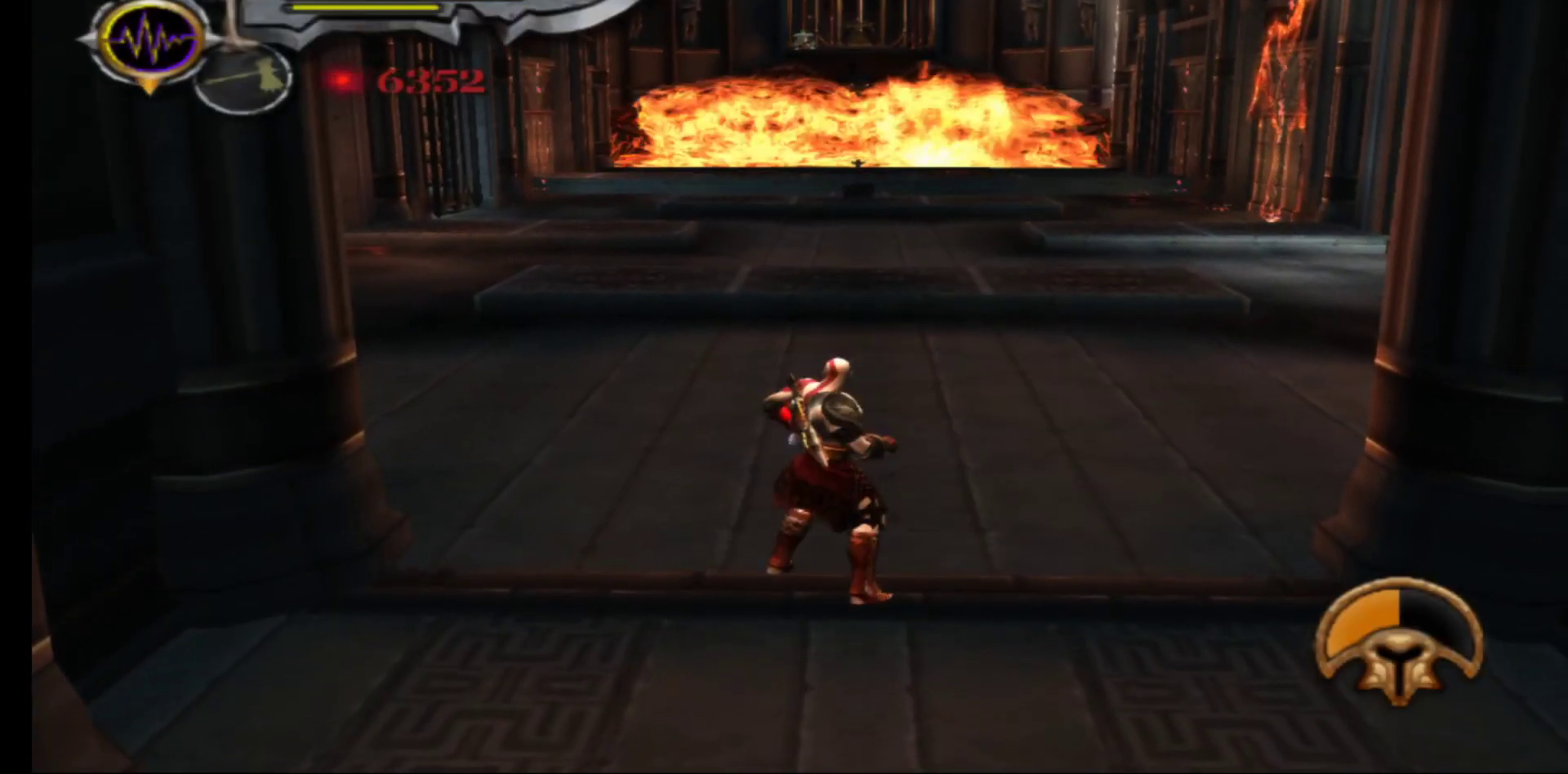
{"buttons": [], "left_stick": "down", "right_stick": "center", "events": [[117, "R1", "up"], [133, "left_stick", "center"], [167, "L1", "up"], [433, "left_stick", "down"]]}
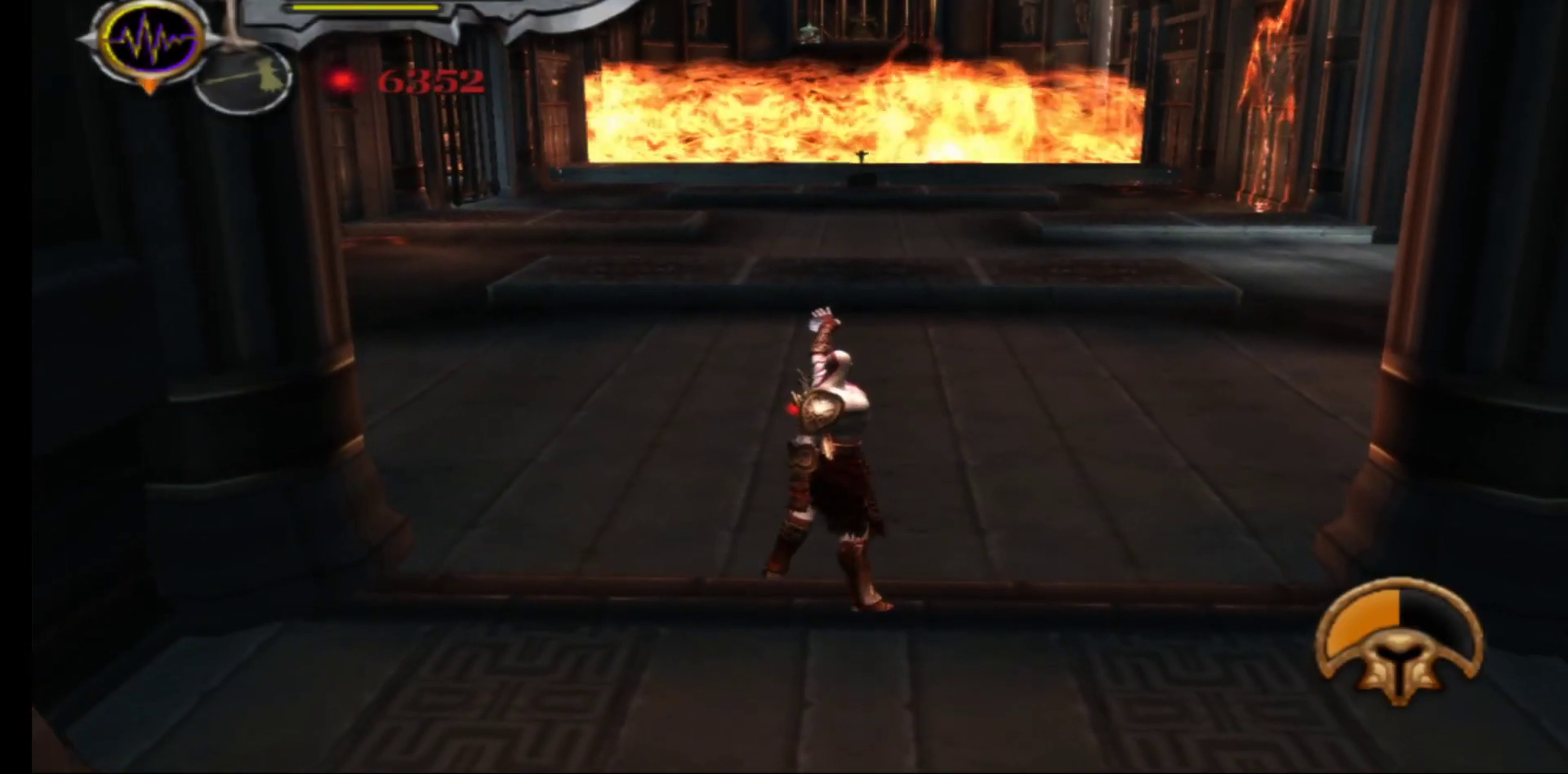
{"buttons": [], "left_stick": "down-left", "right_stick": "center", "events": [[433, "left_stick", "down-left"]]}
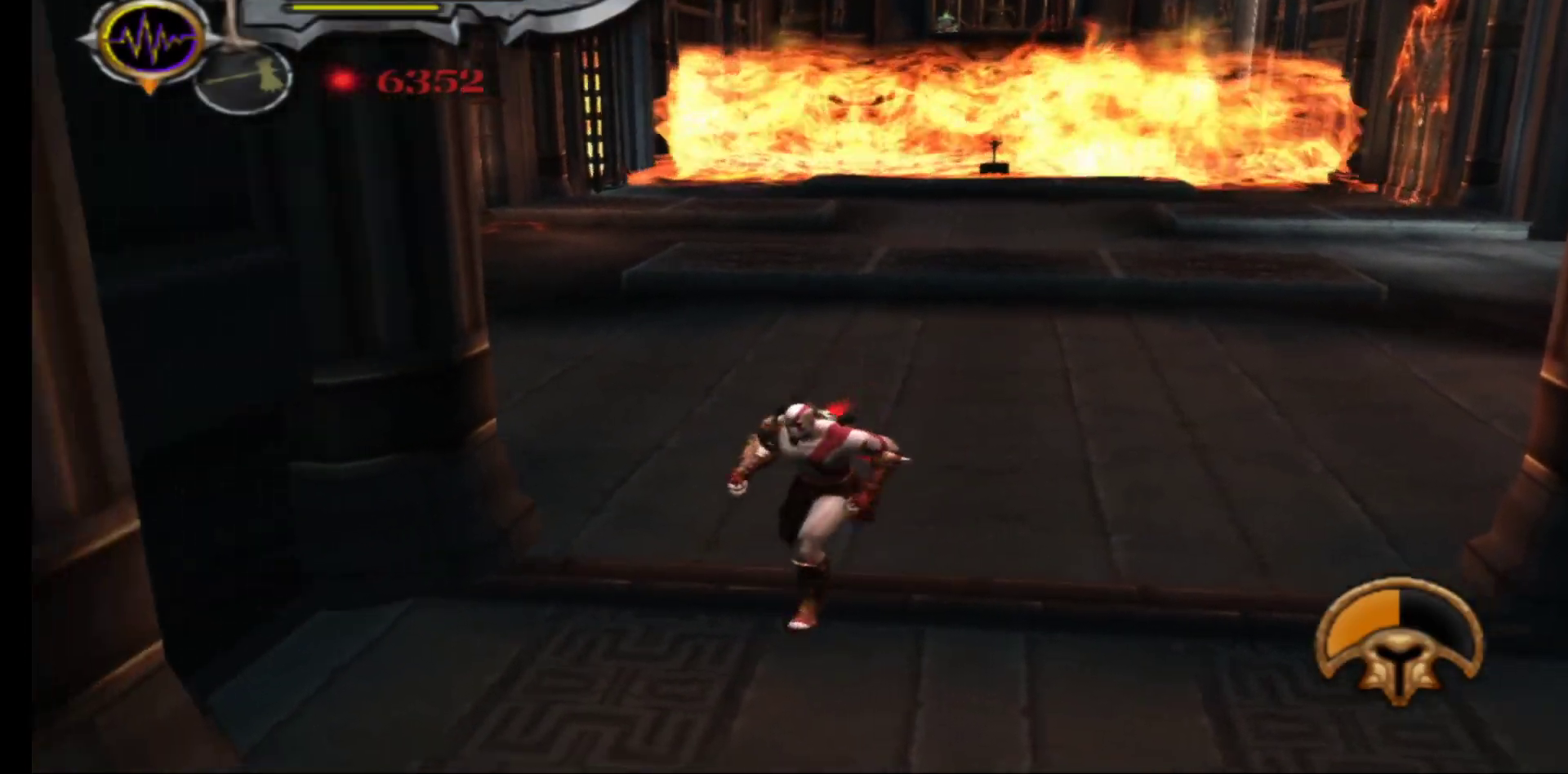
{"buttons": [], "left_stick": "down-left", "right_stick": "center", "events": []}
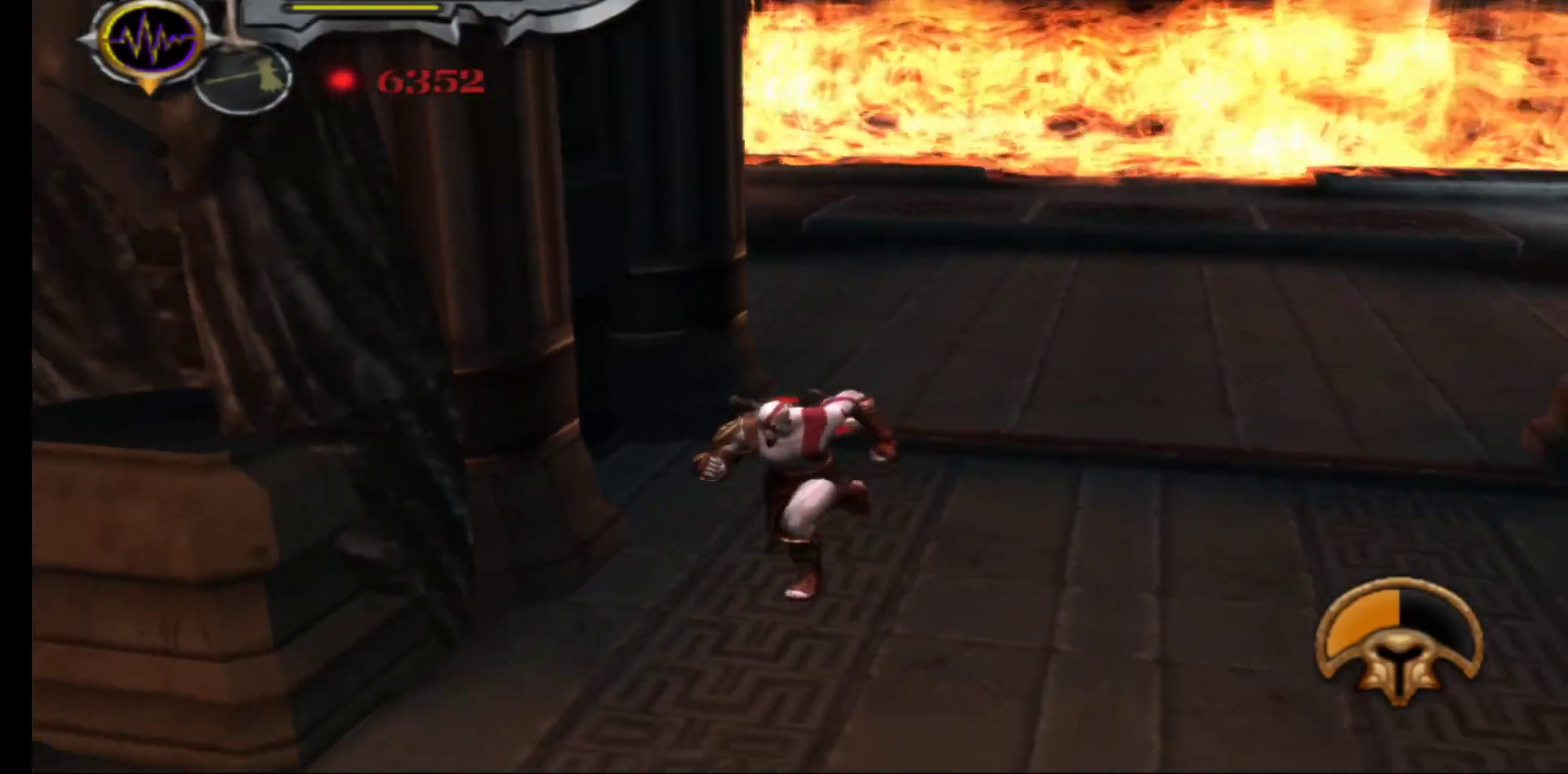
{"buttons": [], "left_stick": "up", "right_stick": "center", "events": [[450, "left_stick", "up-left"], [500, "left_stick", "up"]]}
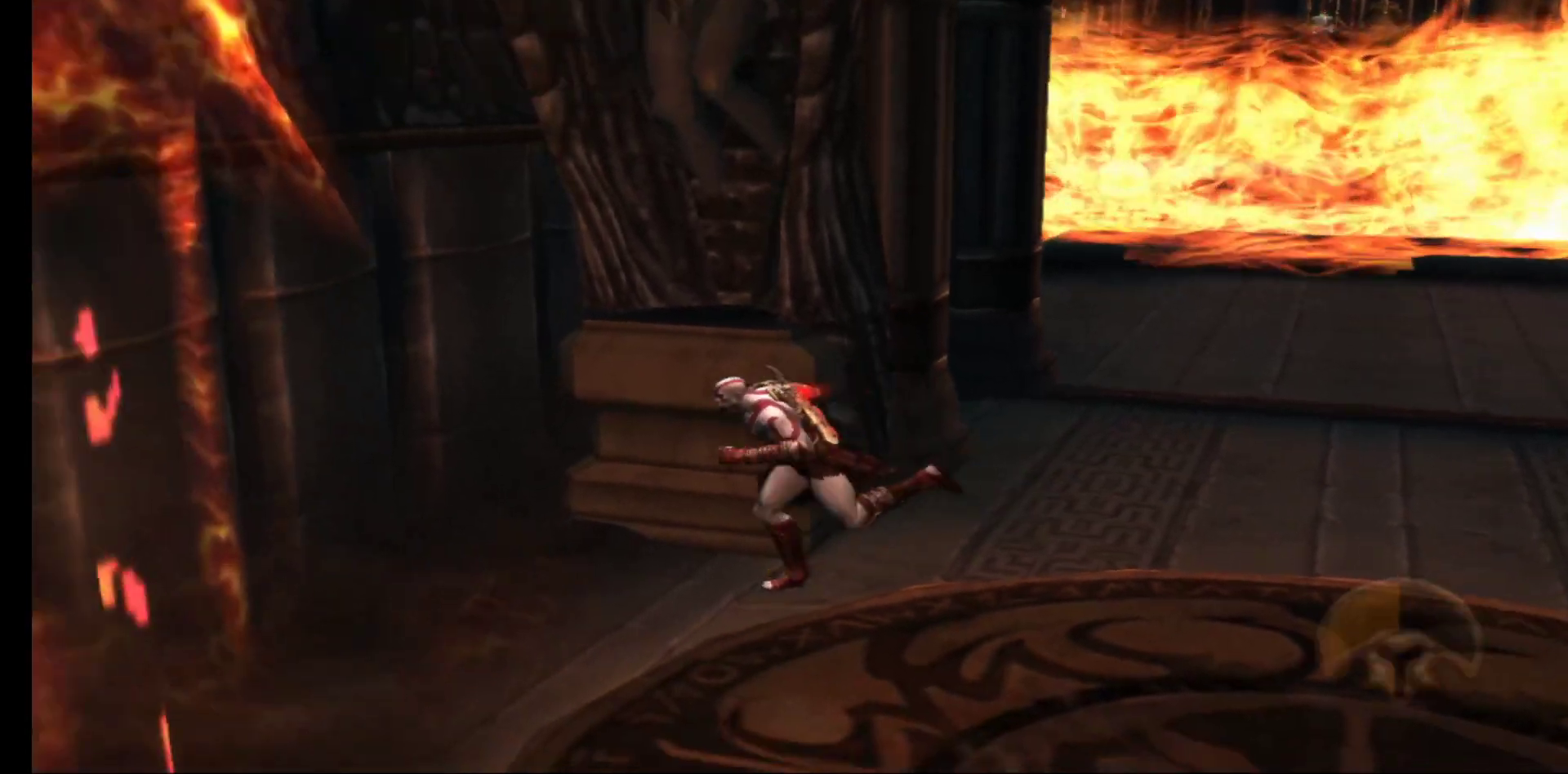
{"buttons": ["L1"], "left_stick": "center", "right_stick": "center", "events": [[150, "left_stick", "center"], [433, "L1", "down"]]}
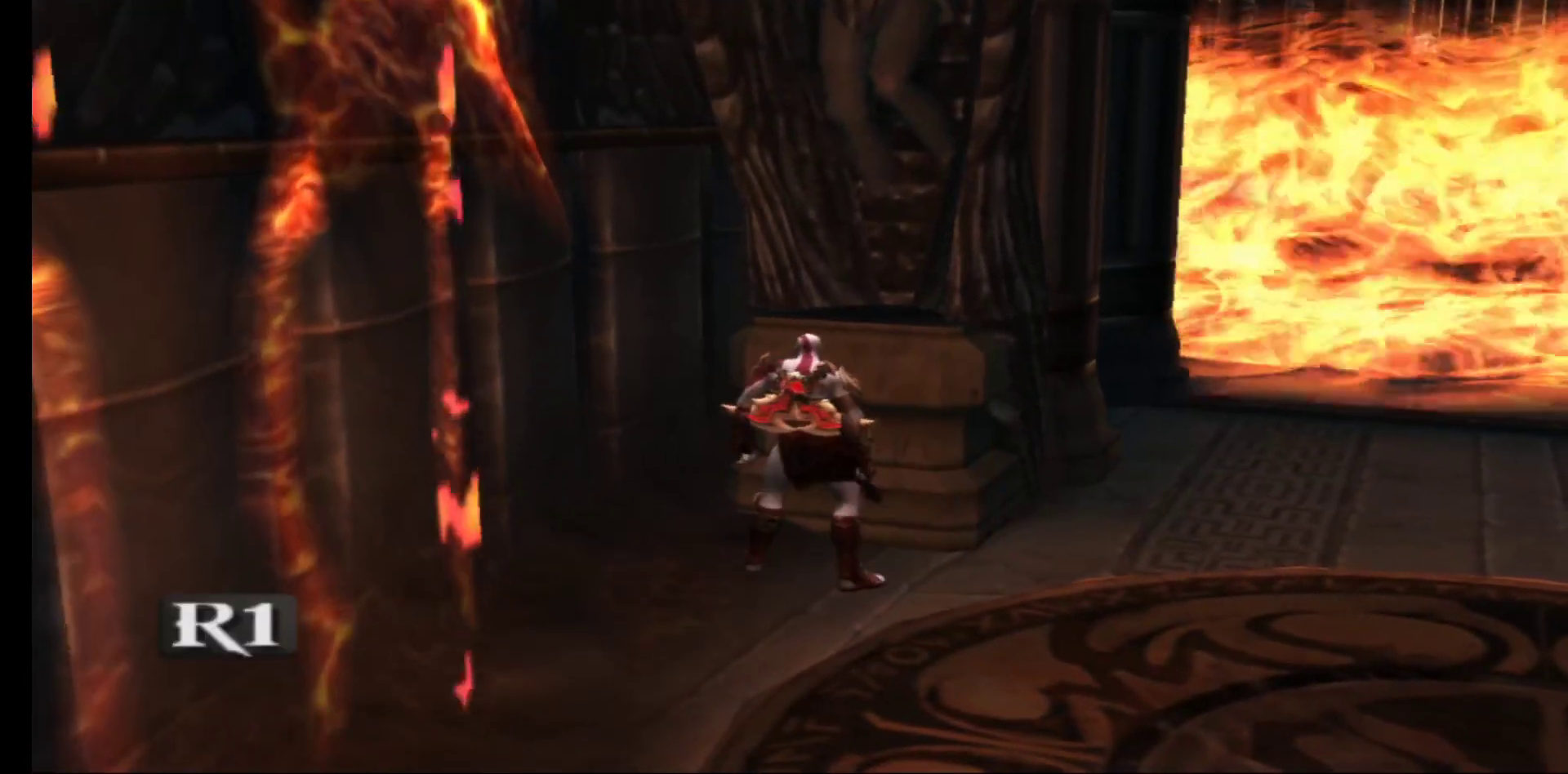
{"buttons": ["L1"], "left_stick": "center", "right_stick": "center", "events": [[50, "R1", "down"], [400, "R1", "up"]]}
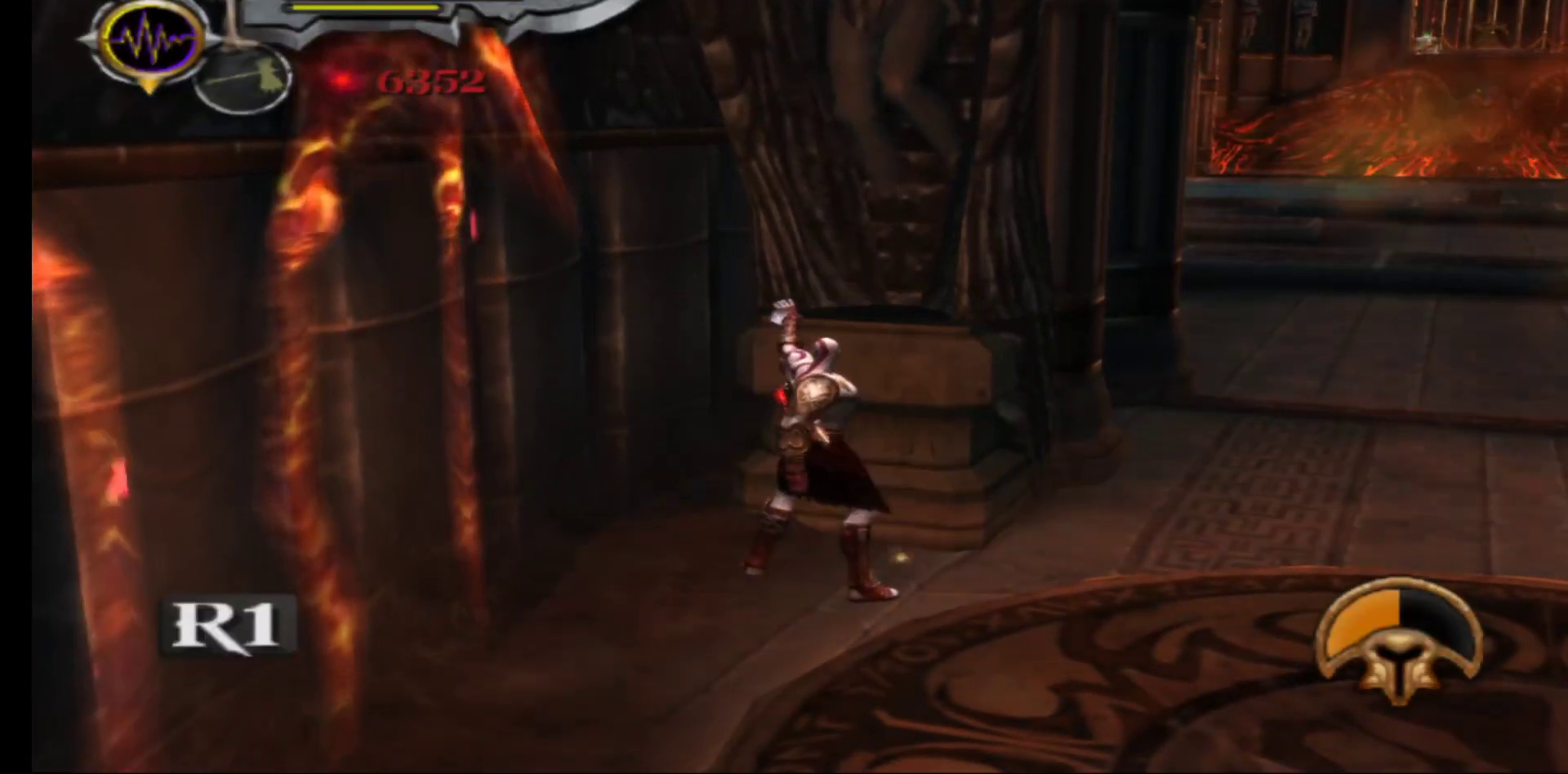
{"buttons": [], "left_stick": "center", "right_stick": "center", "events": [[50, "R1", "down"], [250, "R1", "up"], [333, "L1", "up"]]}
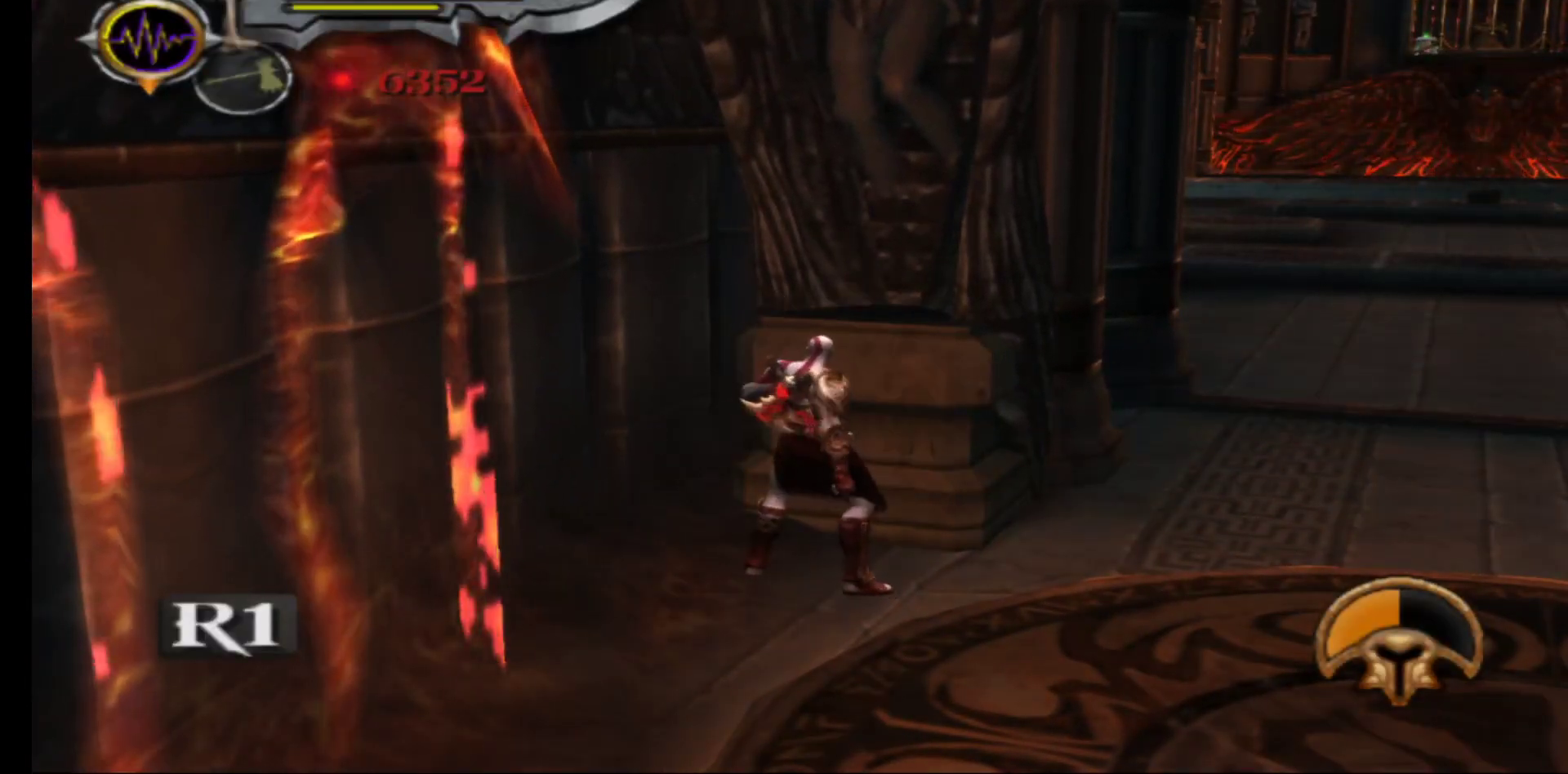
{"buttons": ["R1"], "left_stick": "center", "right_stick": "center", "events": [[233, "R1", "down"]]}
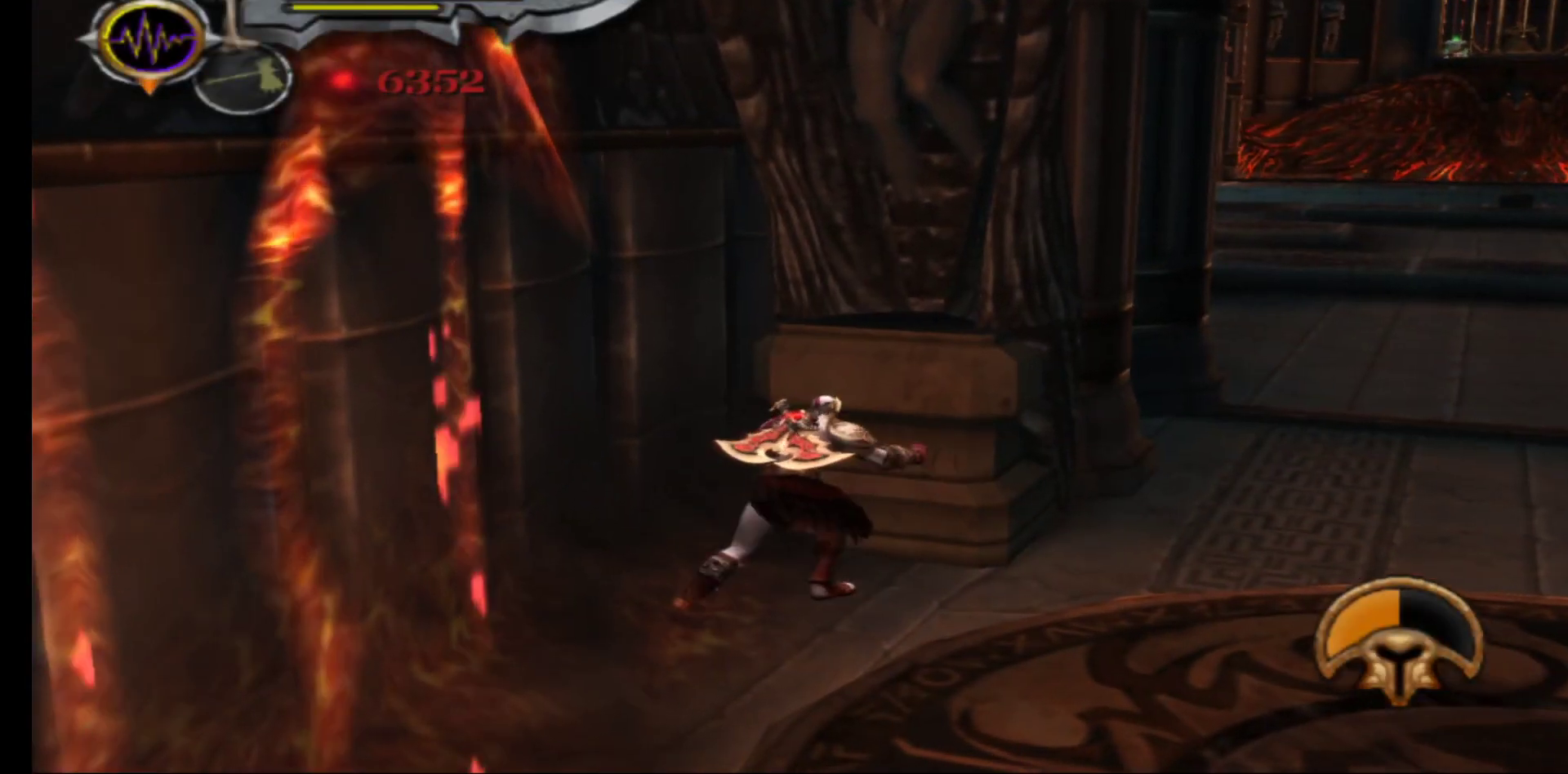
{"buttons": ["R1"], "left_stick": "down-right", "right_stick": "center", "events": [[167, "left_stick", "right"], [333, "left_stick", "down-right"]]}